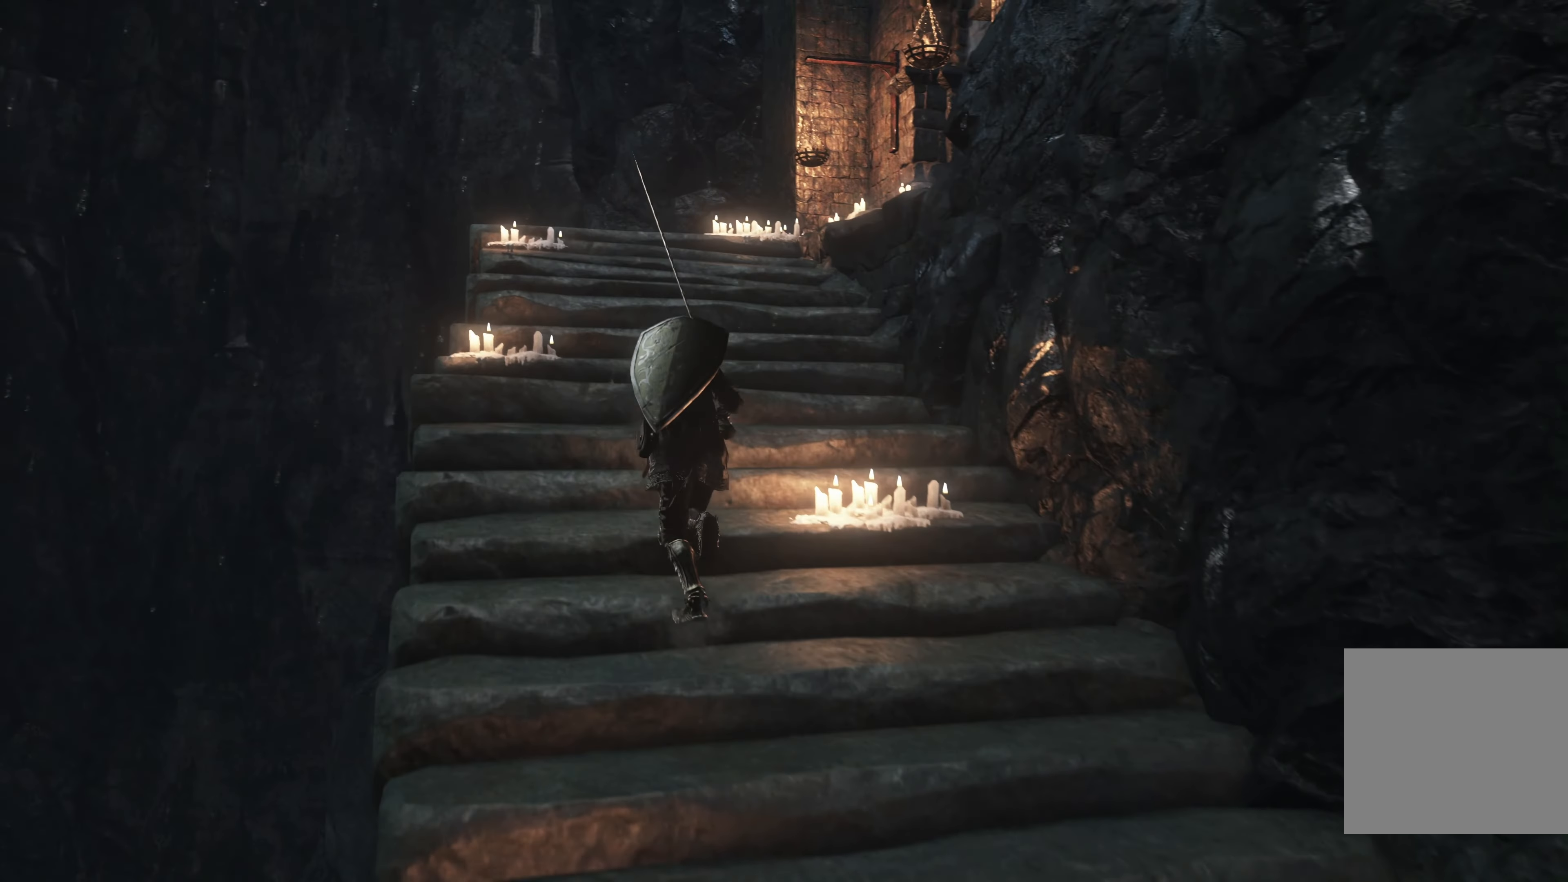
Gameplay with a controller (Xbox layout); each line is a JSON object with the inputs held at the frame after it. "events" lists button and stick changes between this image and that frame as [ms after this image, input, new state], when the widget could be followed in between. Not read: L2.
{"buttons": ["B"], "left_stick": "up", "right_stick": "center", "events": []}
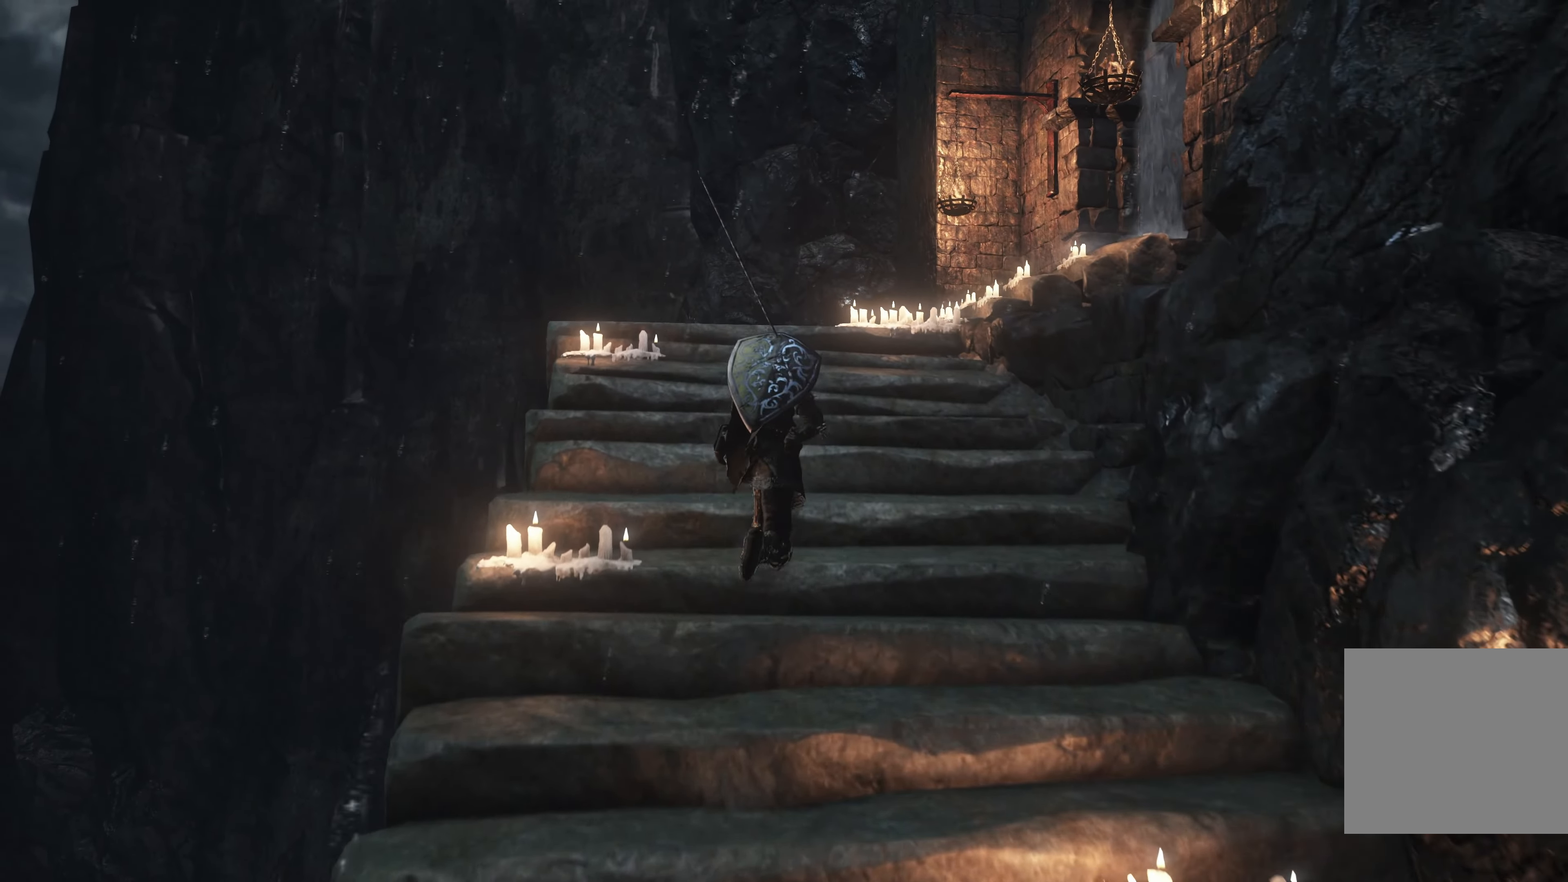
{"buttons": ["B"], "left_stick": "up", "right_stick": "center", "events": []}
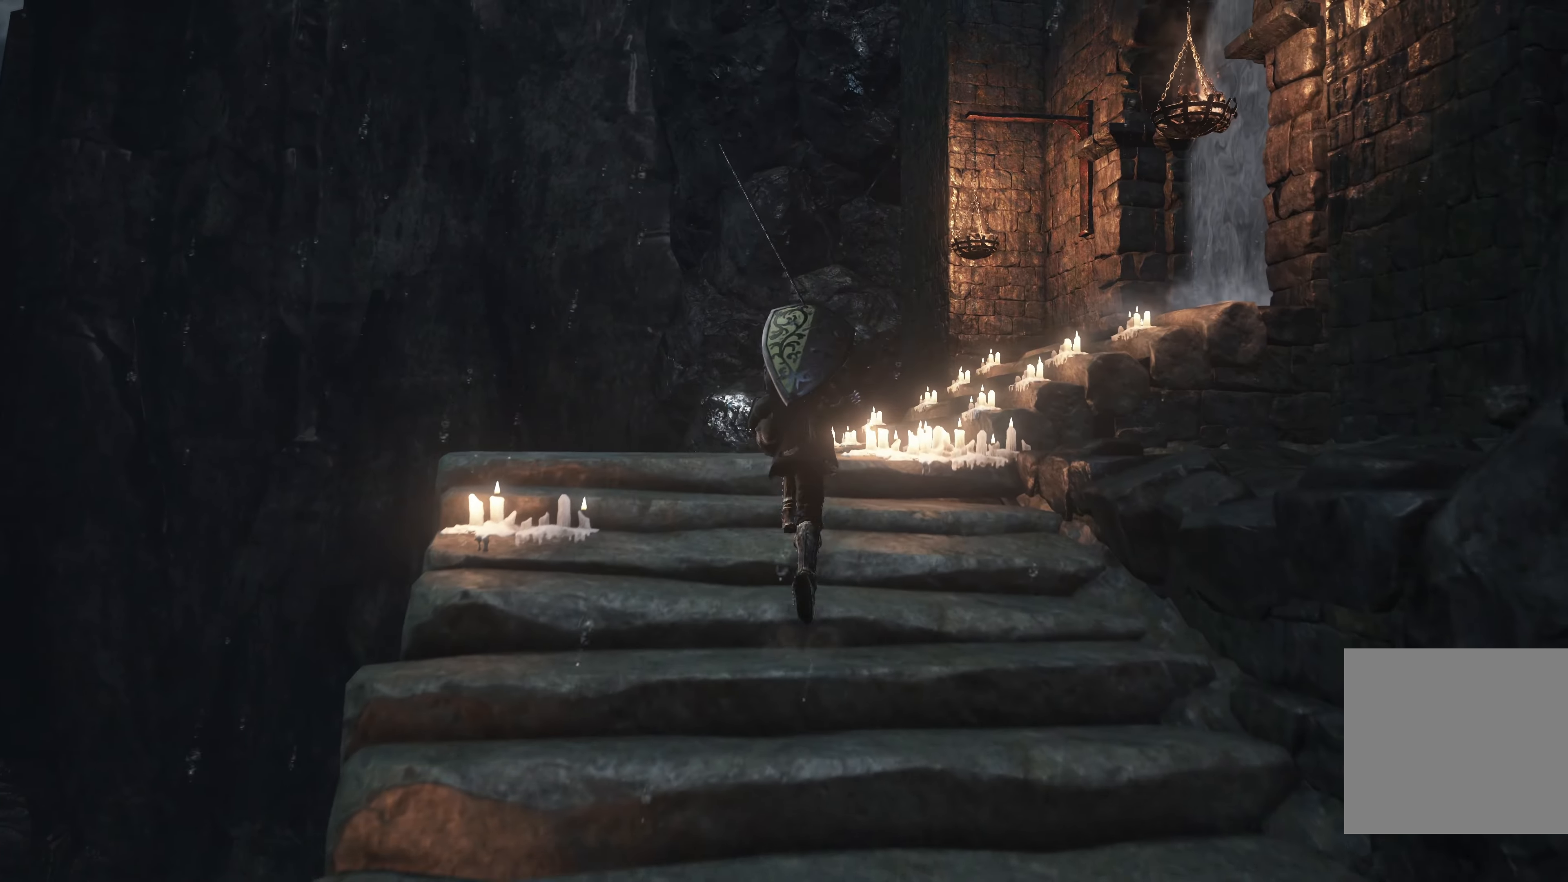
{"buttons": ["B"], "left_stick": "up", "right_stick": "center", "events": []}
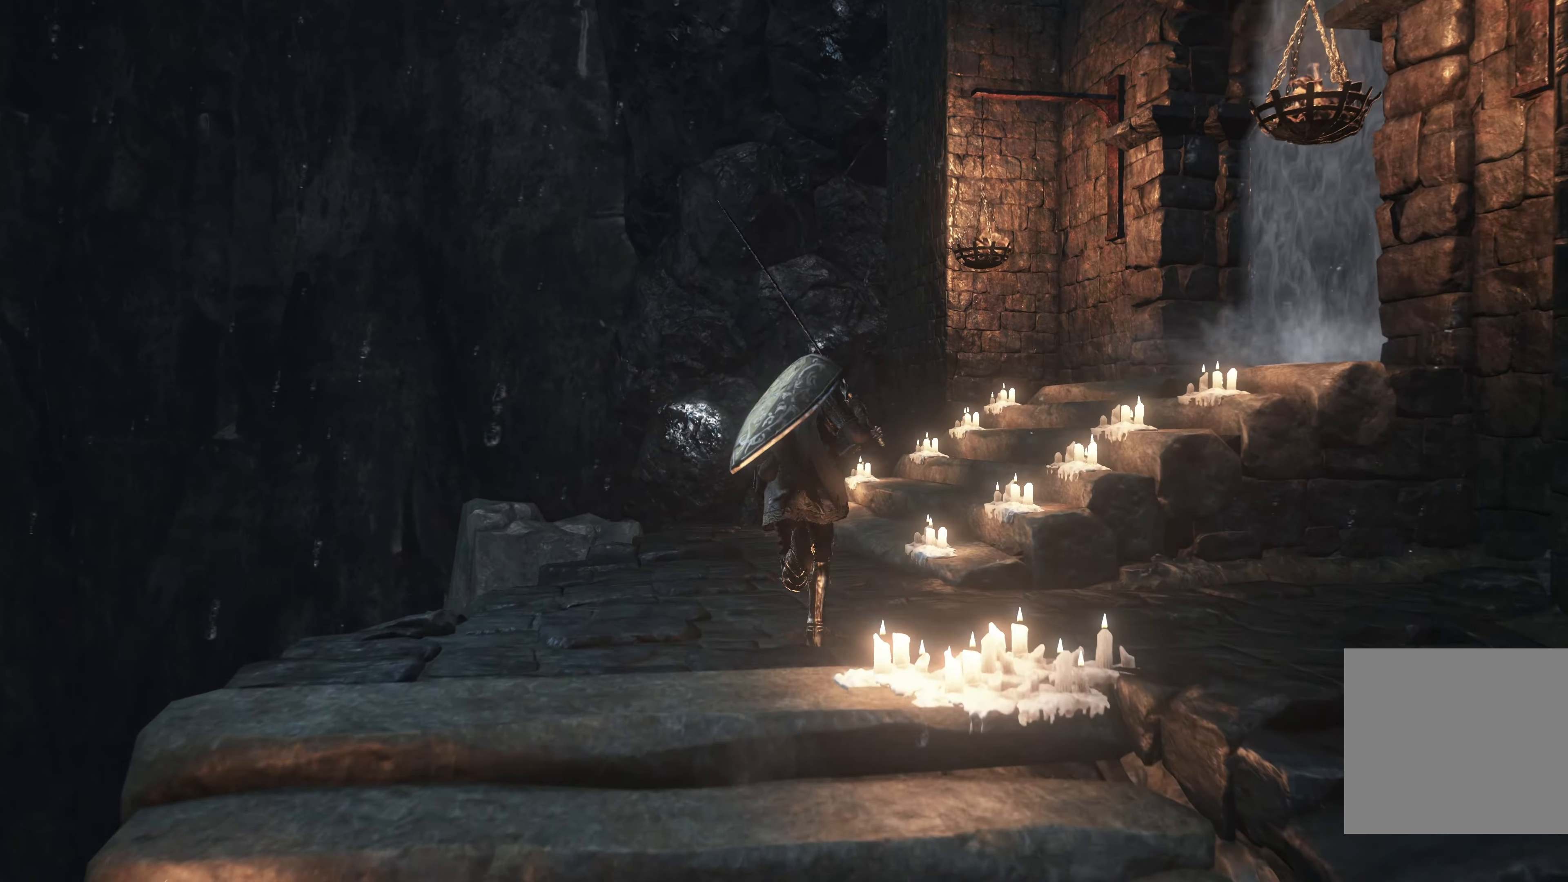
{"buttons": [], "left_stick": "up", "right_stick": "left", "events": [[166, "B", "up"], [416, "right_stick", "left"]]}
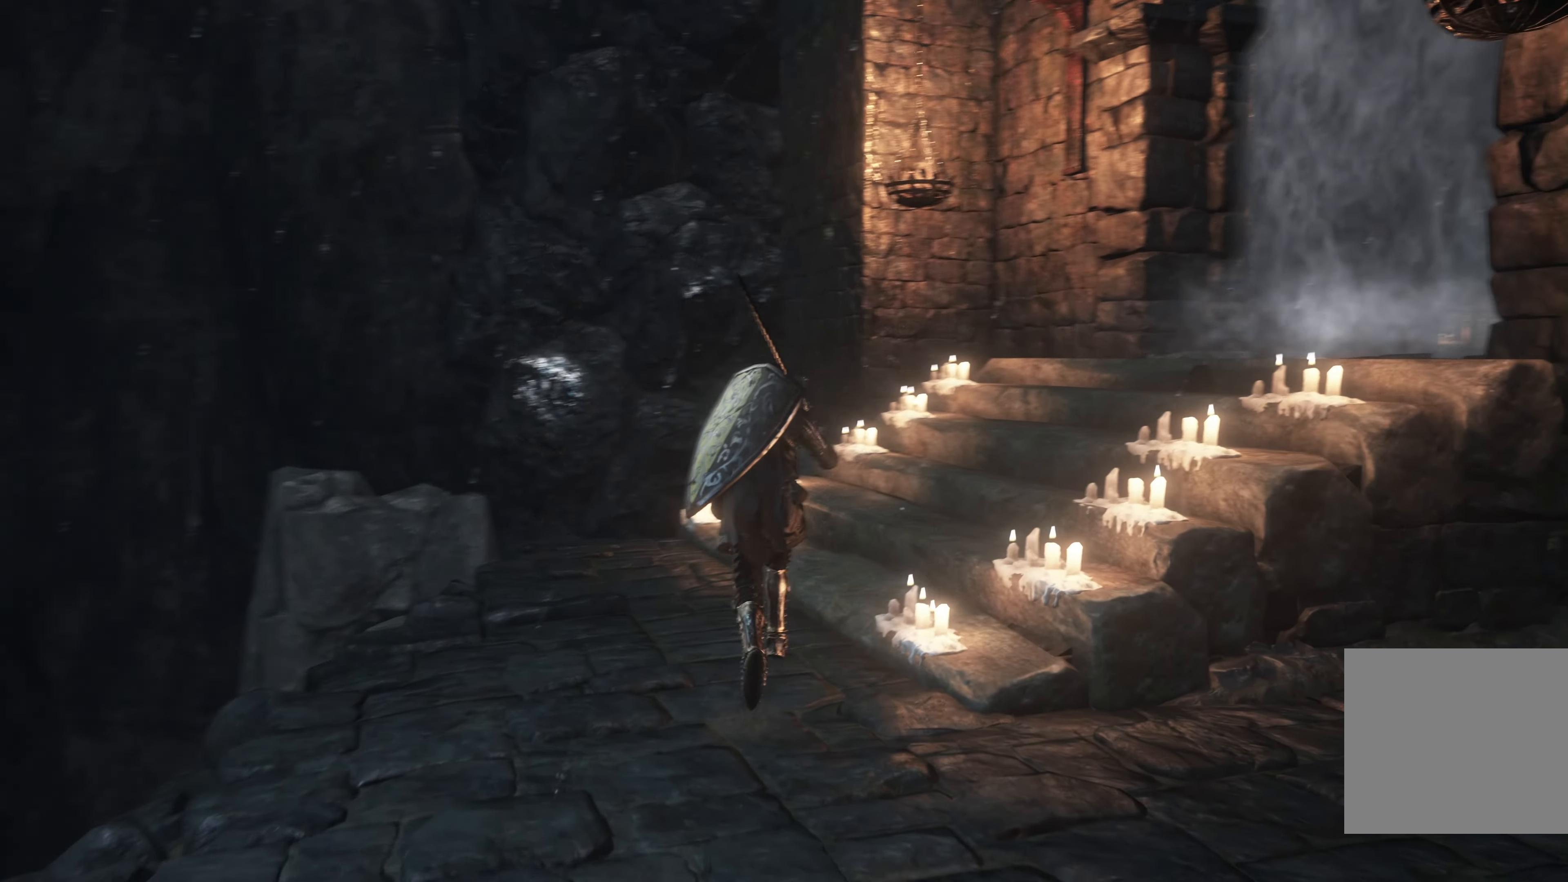
{"buttons": [], "left_stick": "up", "right_stick": "center", "events": [[283, "right_stick", "center"]]}
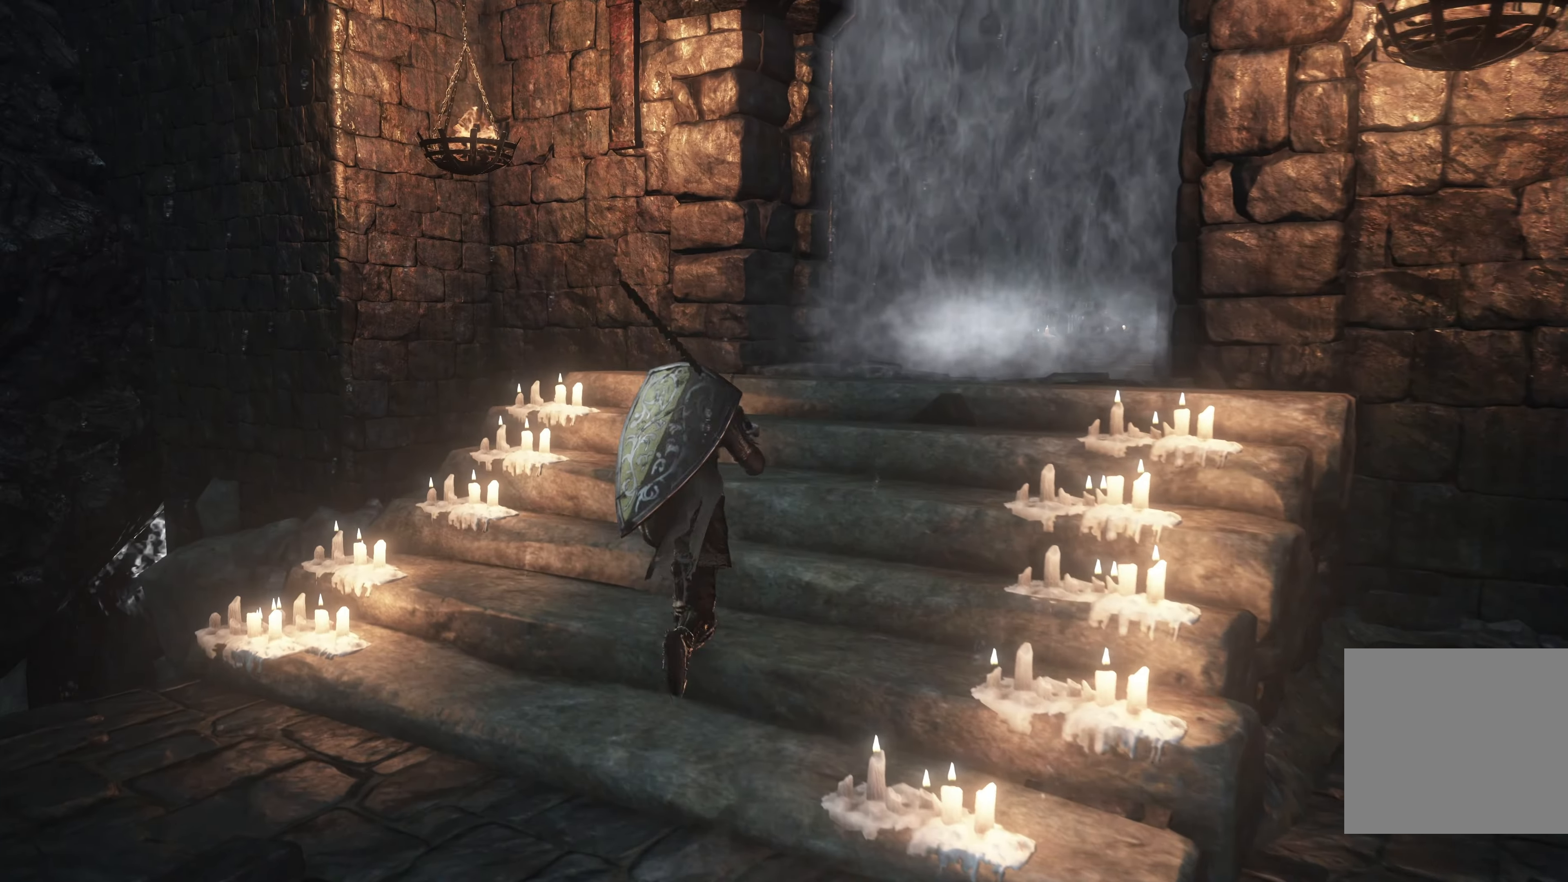
{"buttons": [], "left_stick": "center", "right_stick": "center", "events": [[83, "right_stick", "up-left"], [100, "START", "down"], [200, "right_stick", "center"], [216, "START", "up"], [400, "left_stick", "center"]]}
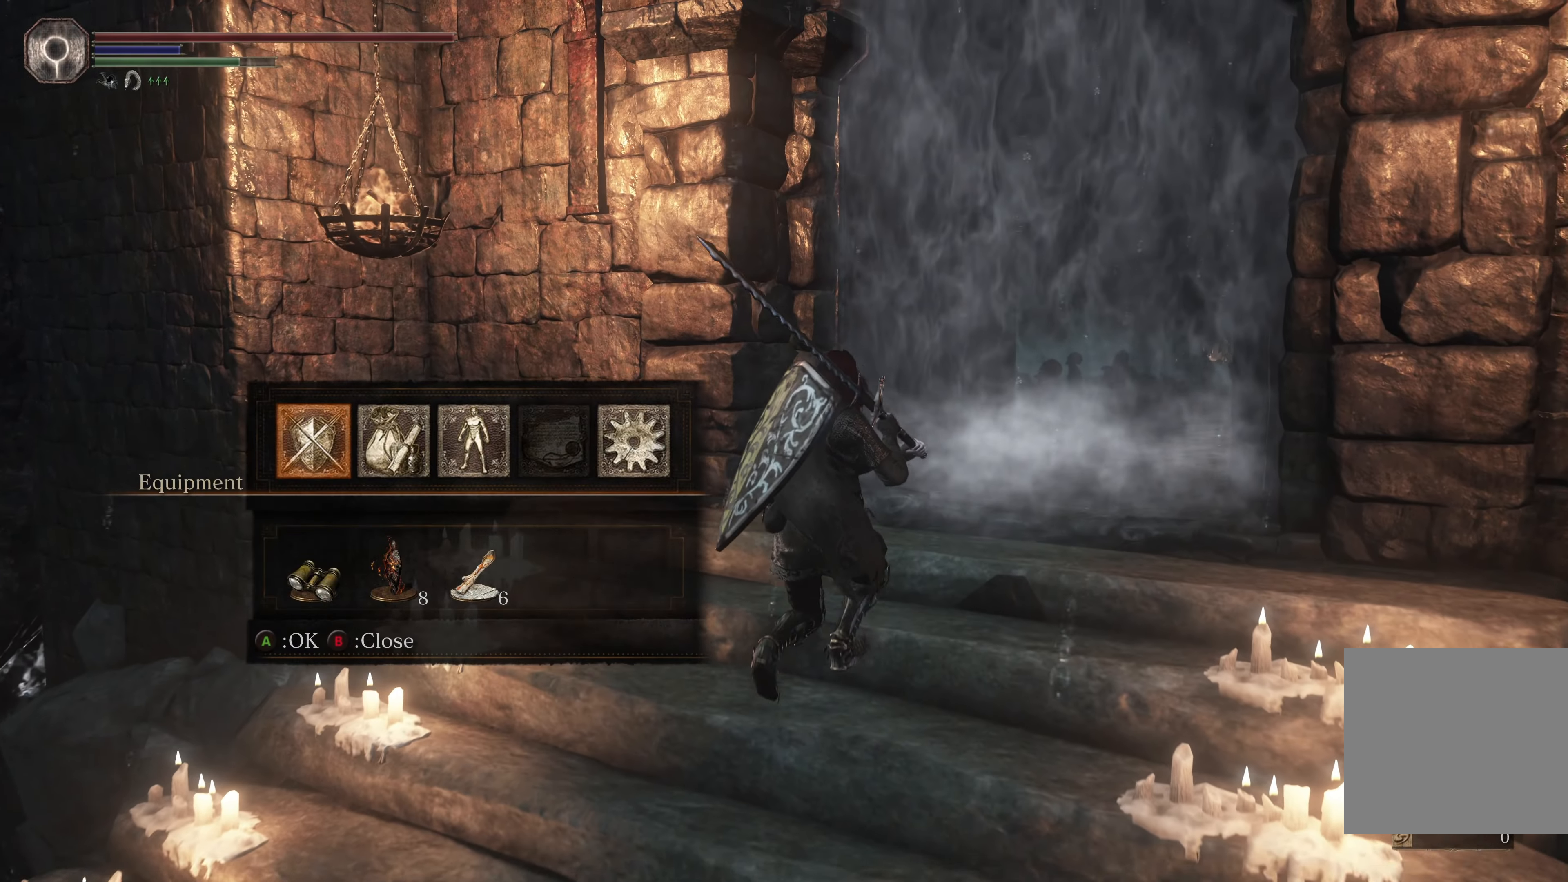
{"buttons": [], "left_stick": "center", "right_stick": "center", "events": []}
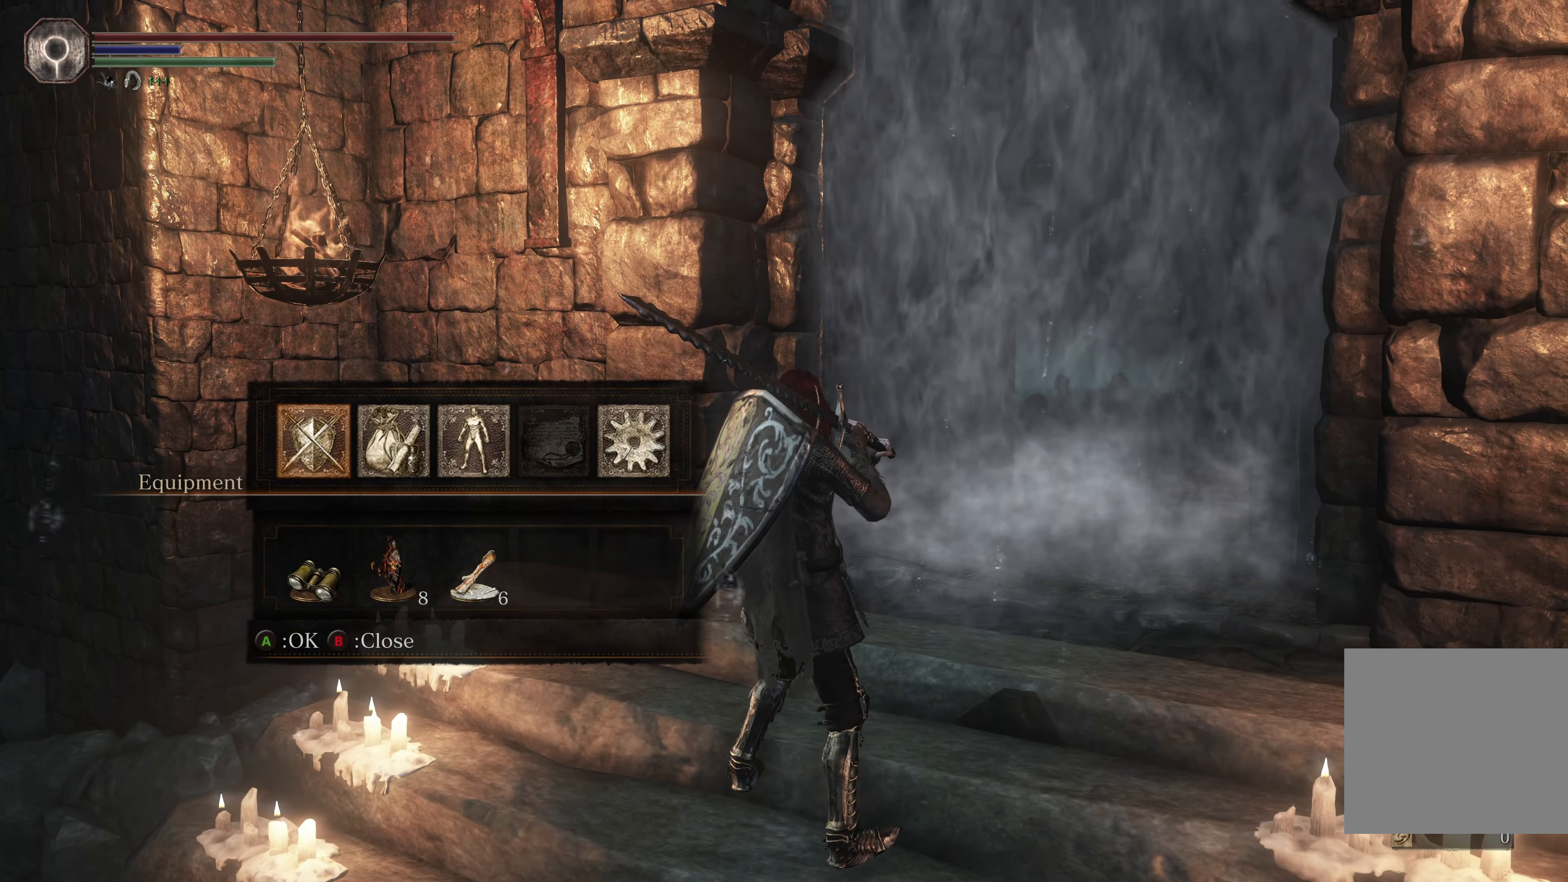
{"buttons": [], "left_stick": "center", "right_stick": "center", "events": []}
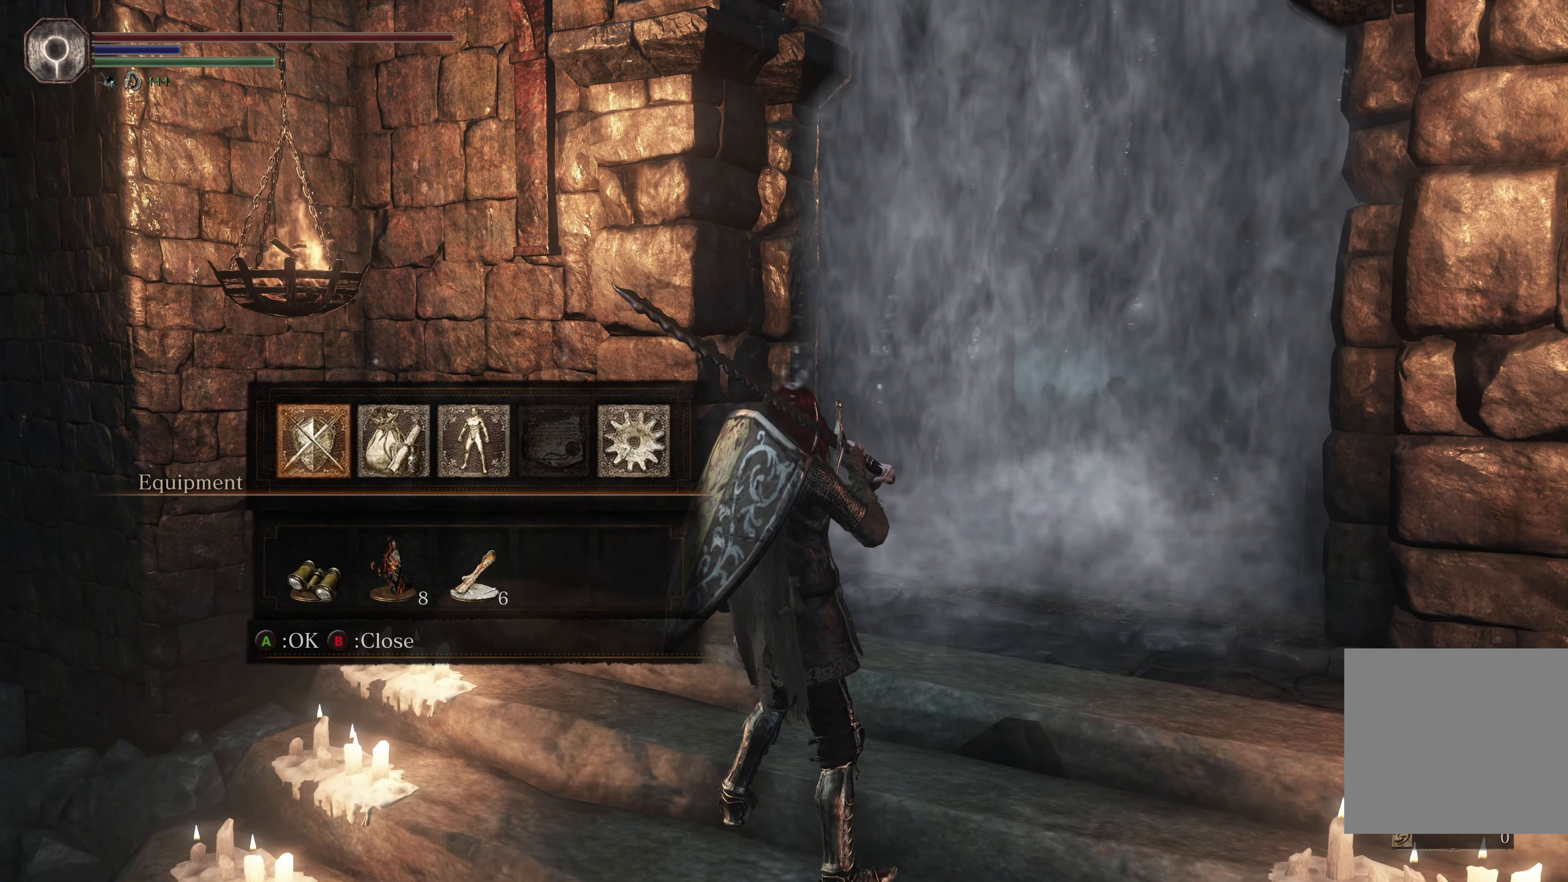
{"buttons": [], "left_stick": "center", "right_stick": "center", "events": [[33, "DPAD_RIGHT", "down"], [133, "DPAD_RIGHT", "up"], [183, "A", "down"], [266, "A", "up"]]}
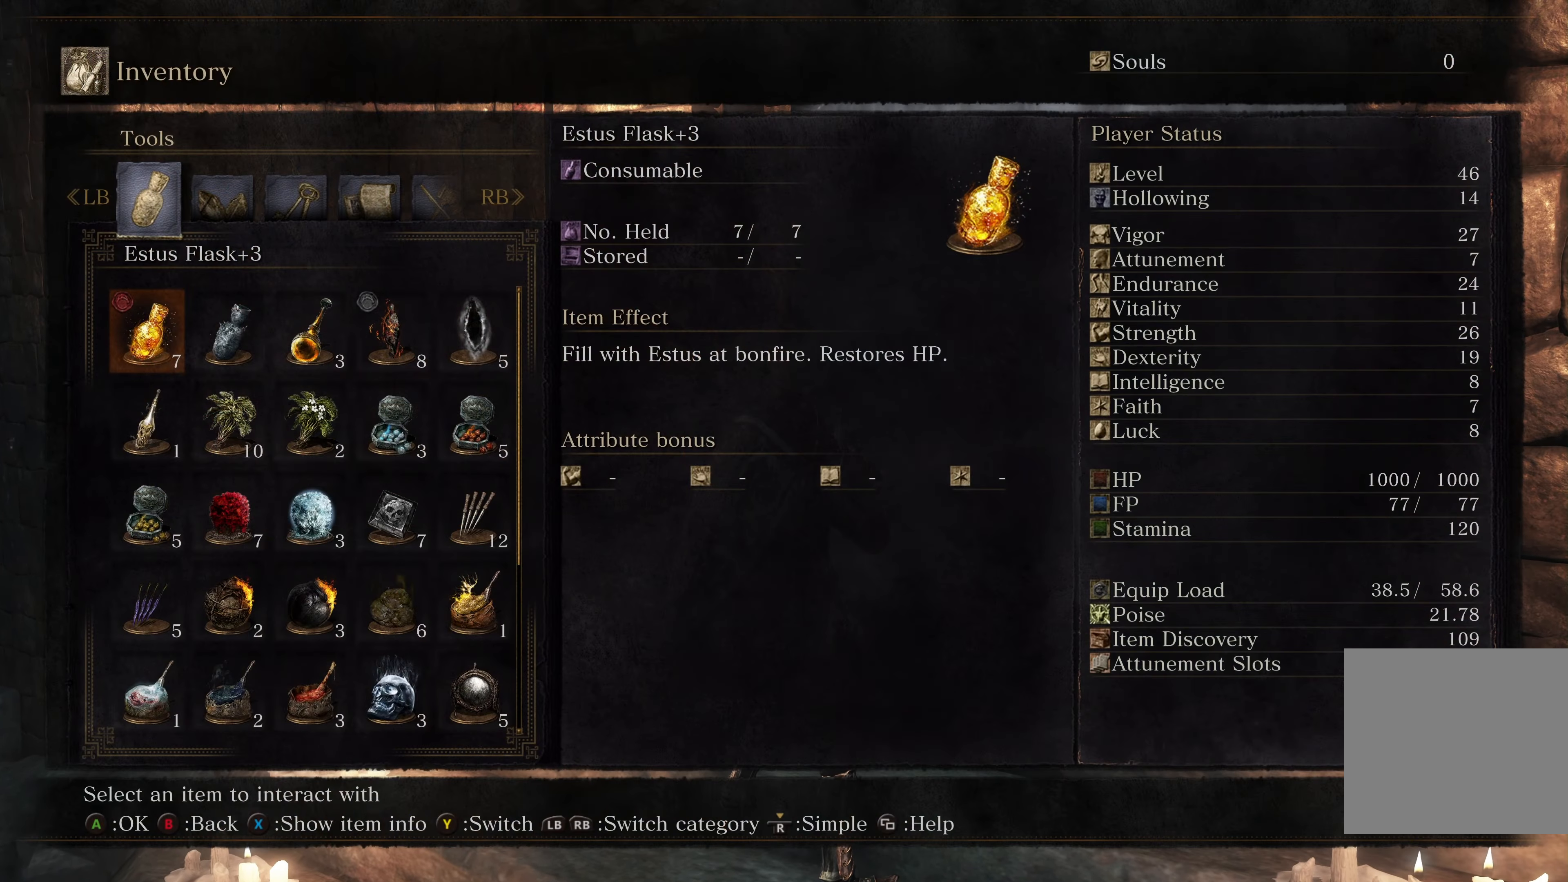
{"buttons": ["DPAD_DOWN"], "left_stick": "center", "right_stick": "center", "events": [[150, "DPAD_DOWN", "down"], [216, "DPAD_DOWN", "up"], [283, "DPAD_DOWN", "down"], [366, "DPAD_DOWN", "up"], [433, "DPAD_DOWN", "down"]]}
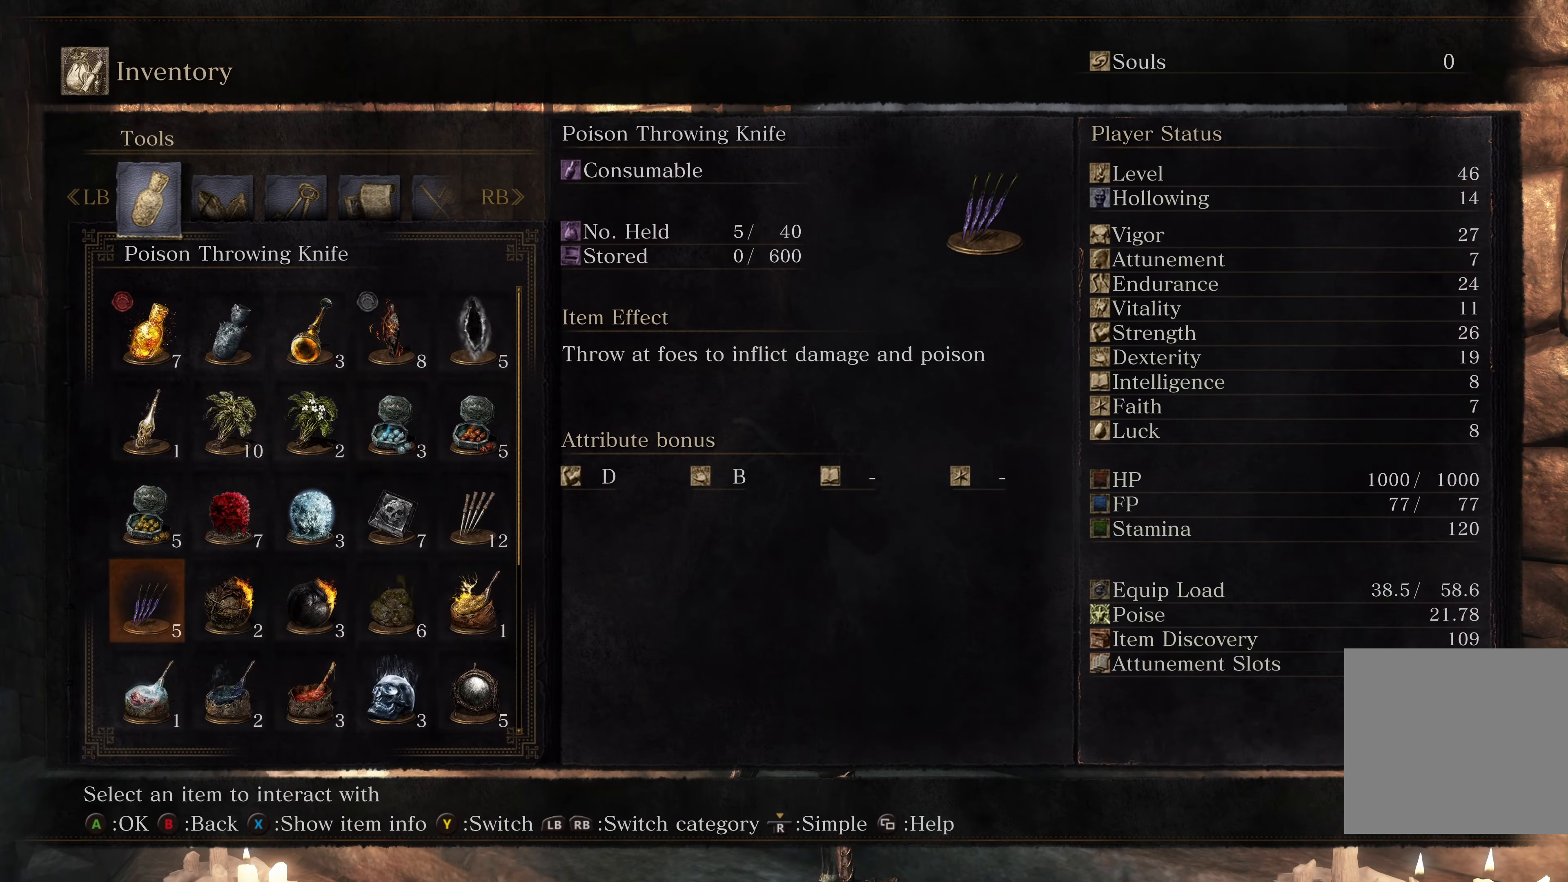
{"buttons": [], "left_stick": "center", "right_stick": "center", "events": [[16, "DPAD_DOWN", "up"], [133, "DPAD_RIGHT", "down"], [216, "DPAD_RIGHT", "up"], [283, "DPAD_RIGHT", "down"], [350, "DPAD_RIGHT", "up"], [416, "DPAD_RIGHT", "down"], [500, "DPAD_RIGHT", "up"]]}
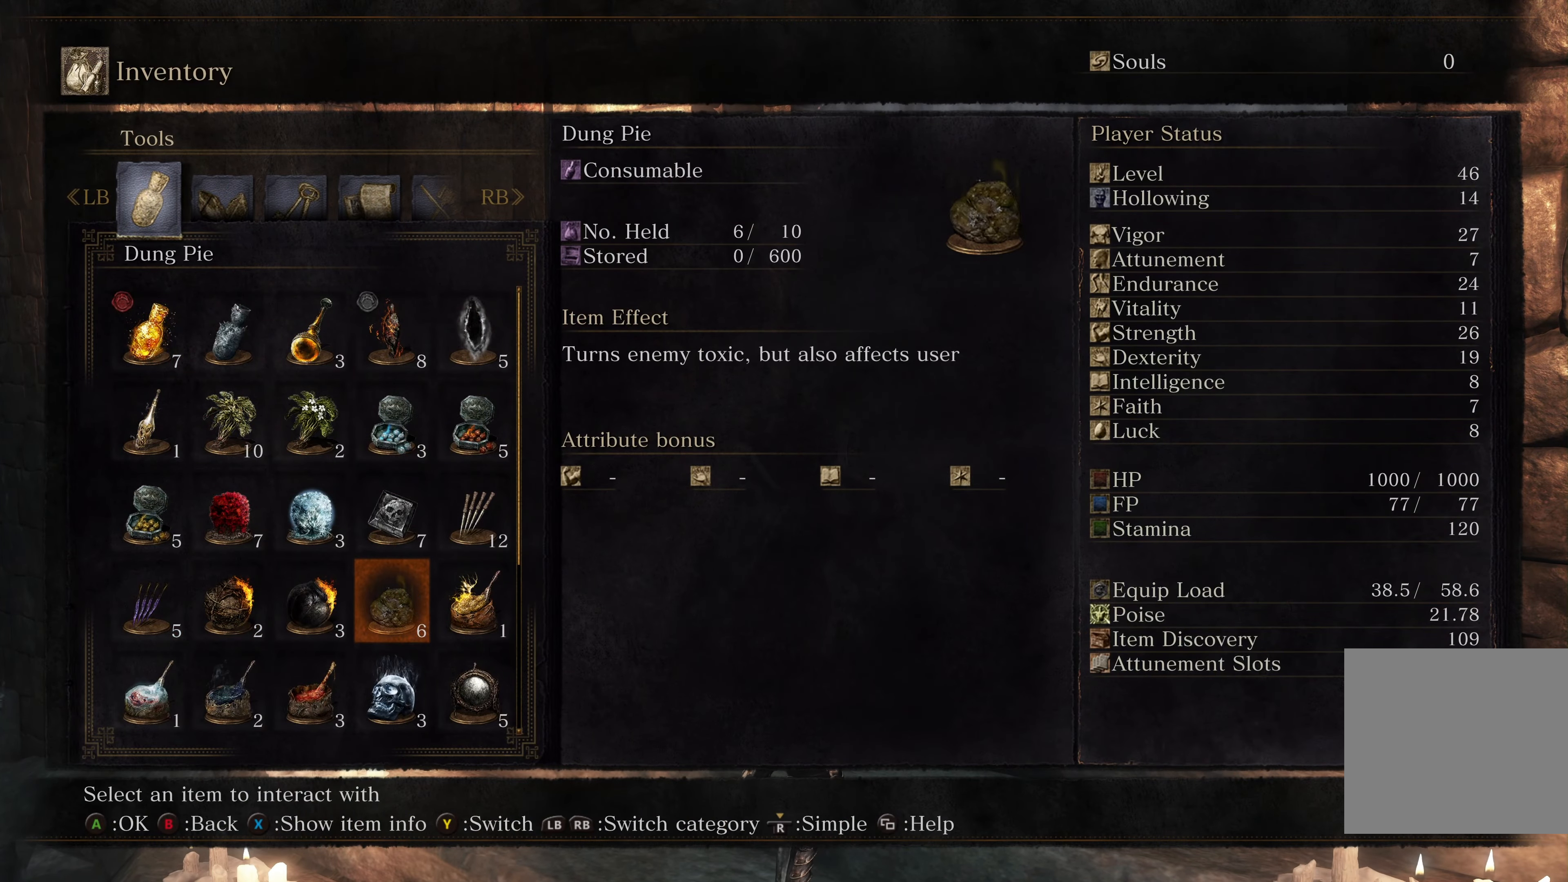
{"buttons": ["DPAD_RIGHT"], "left_stick": "center", "right_stick": "center", "events": [[16, "DPAD_RIGHT", "down"], [133, "DPAD_RIGHT", "up"], [466, "DPAD_RIGHT", "down"]]}
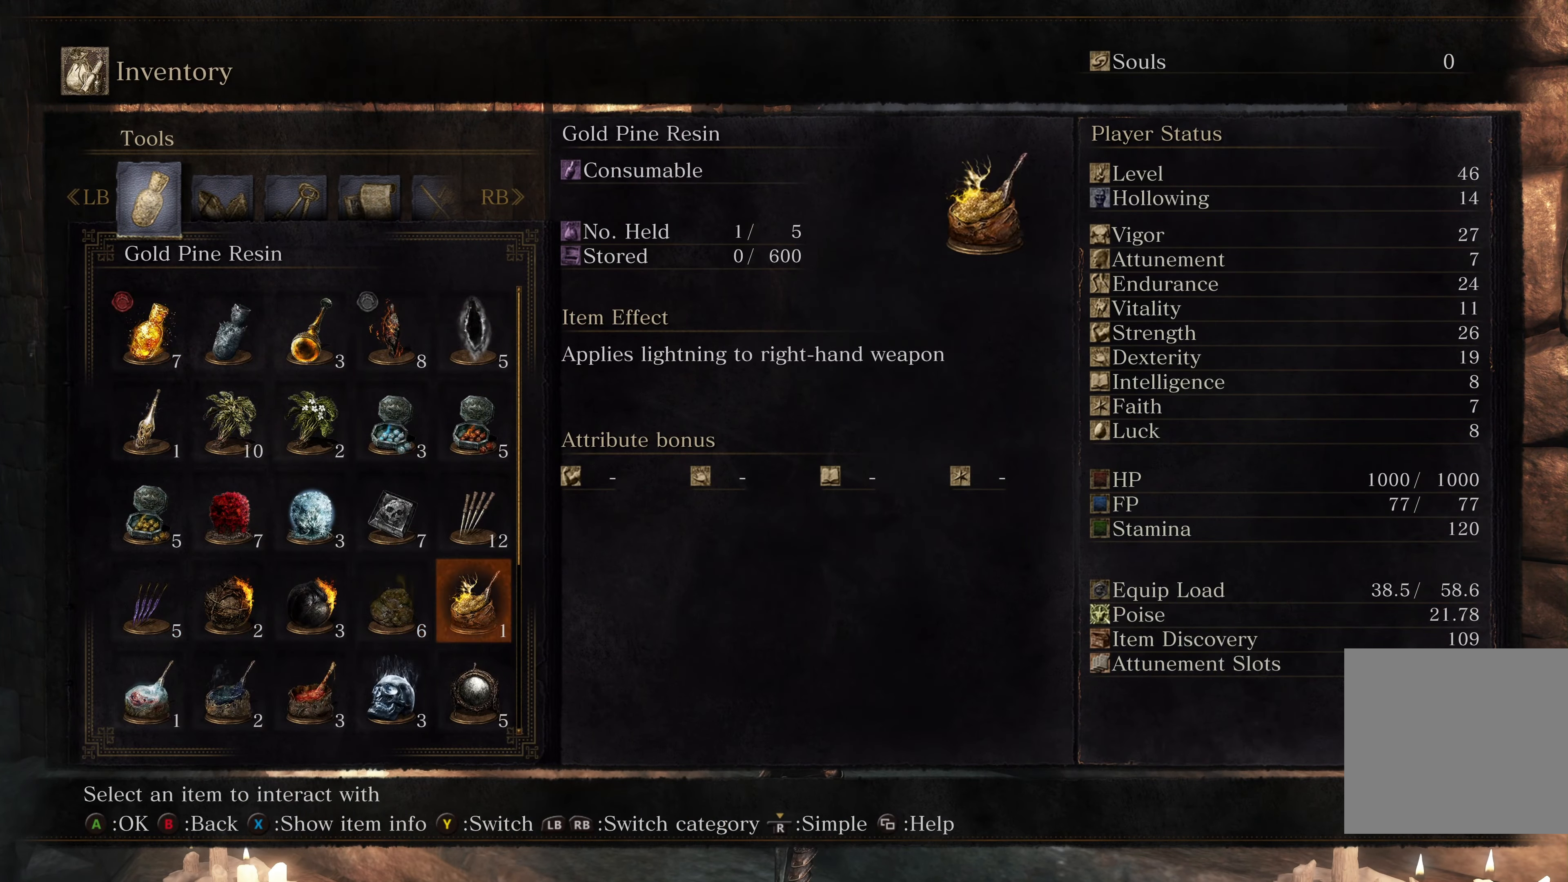
{"buttons": [], "left_stick": "center", "right_stick": "center", "events": [[33, "DPAD_RIGHT", "up"]]}
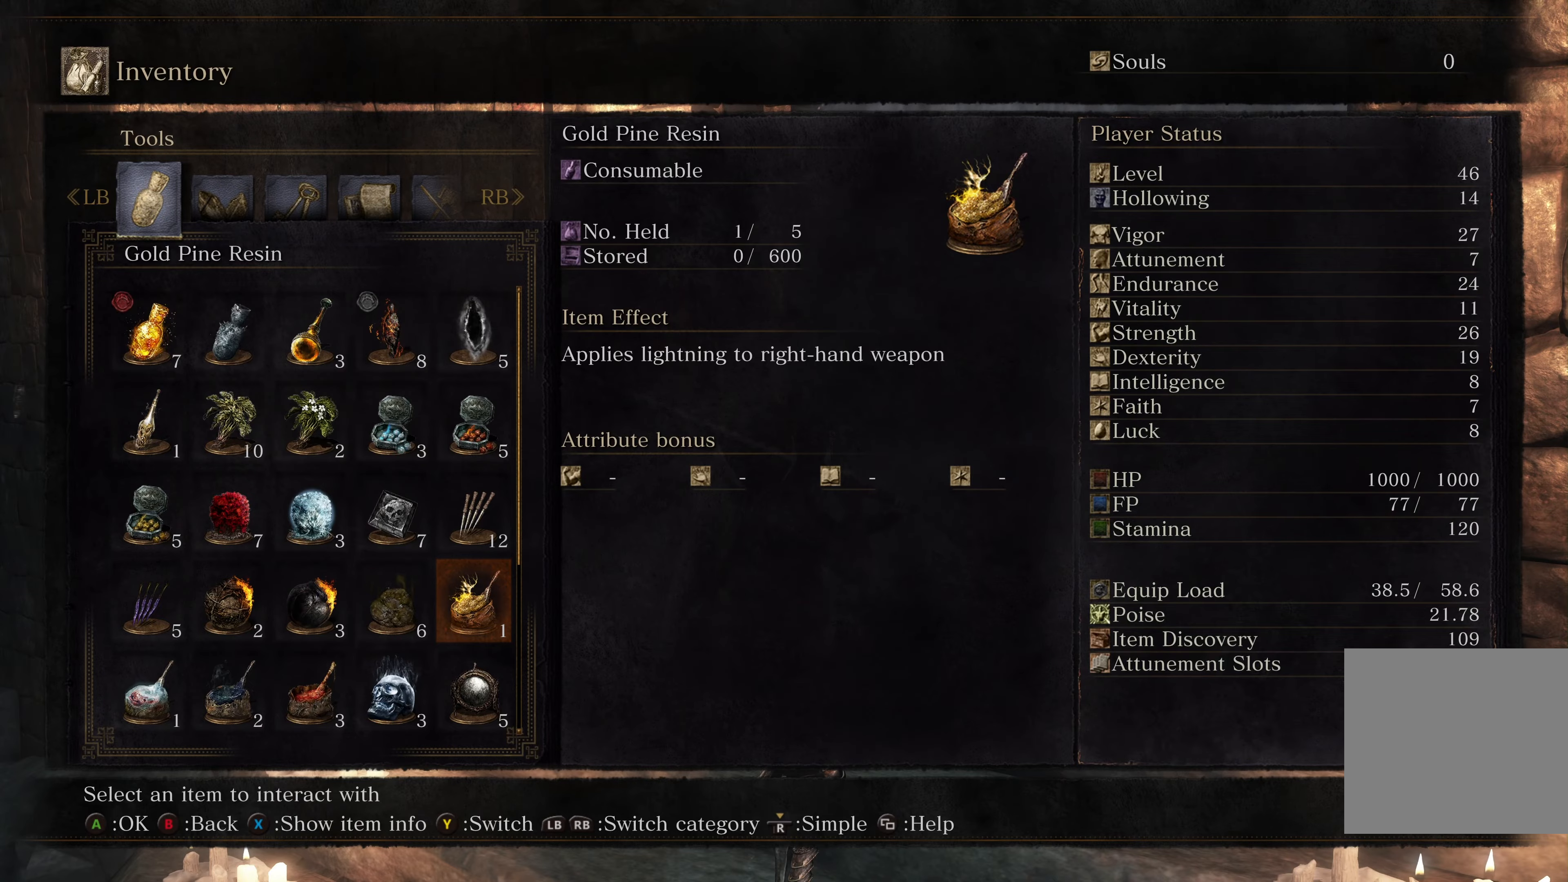
{"buttons": [], "left_stick": "center", "right_stick": "center", "events": []}
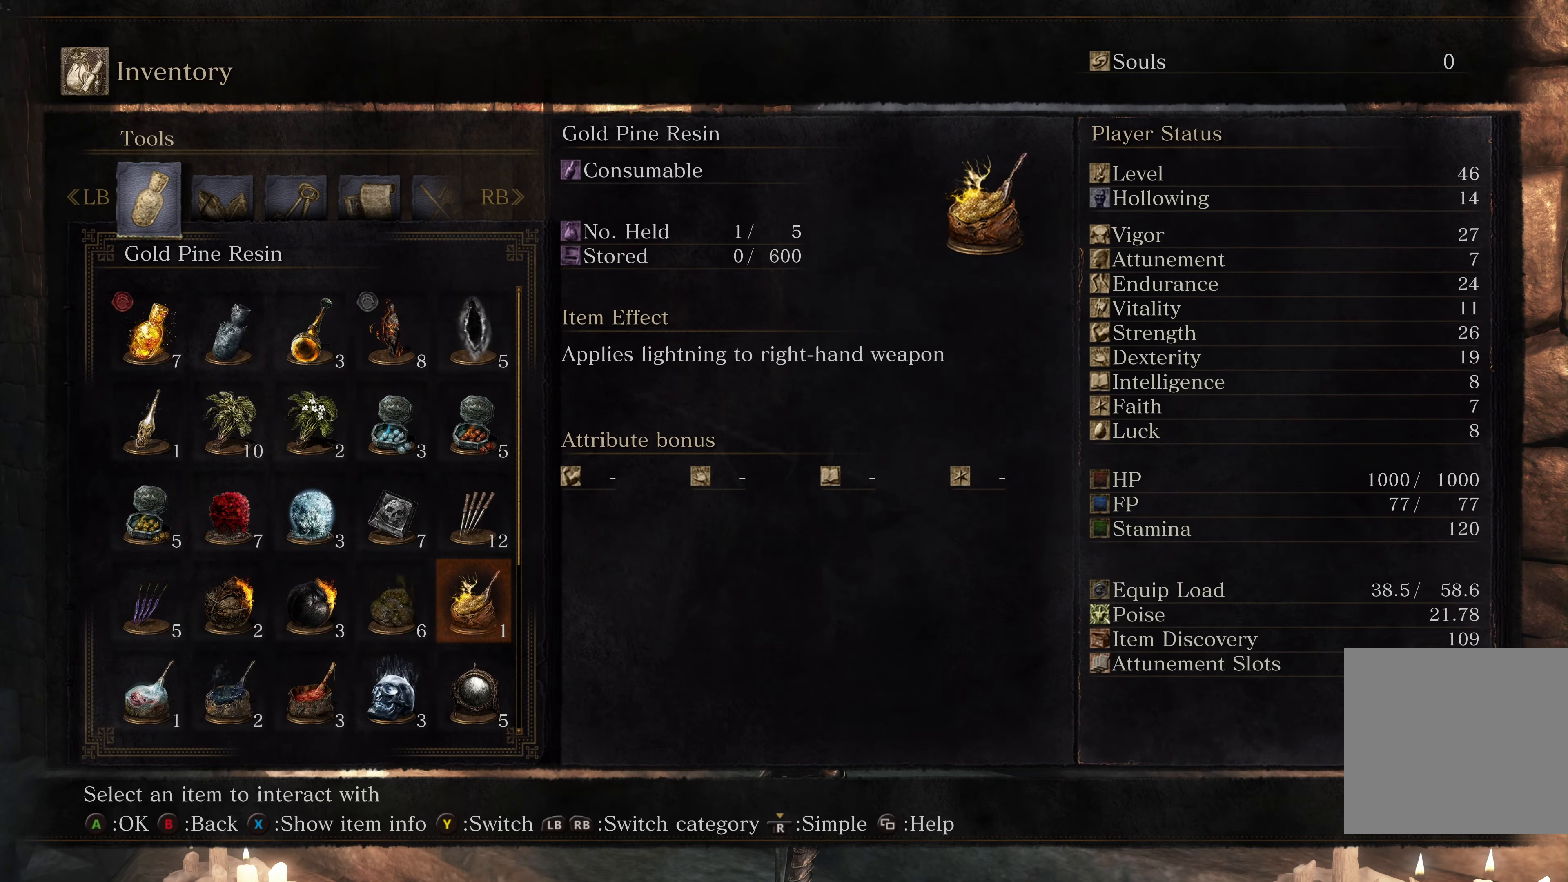
{"buttons": [], "left_stick": "center", "right_stick": "center", "events": [[17, "A", "down"], [167, "A", "up"]]}
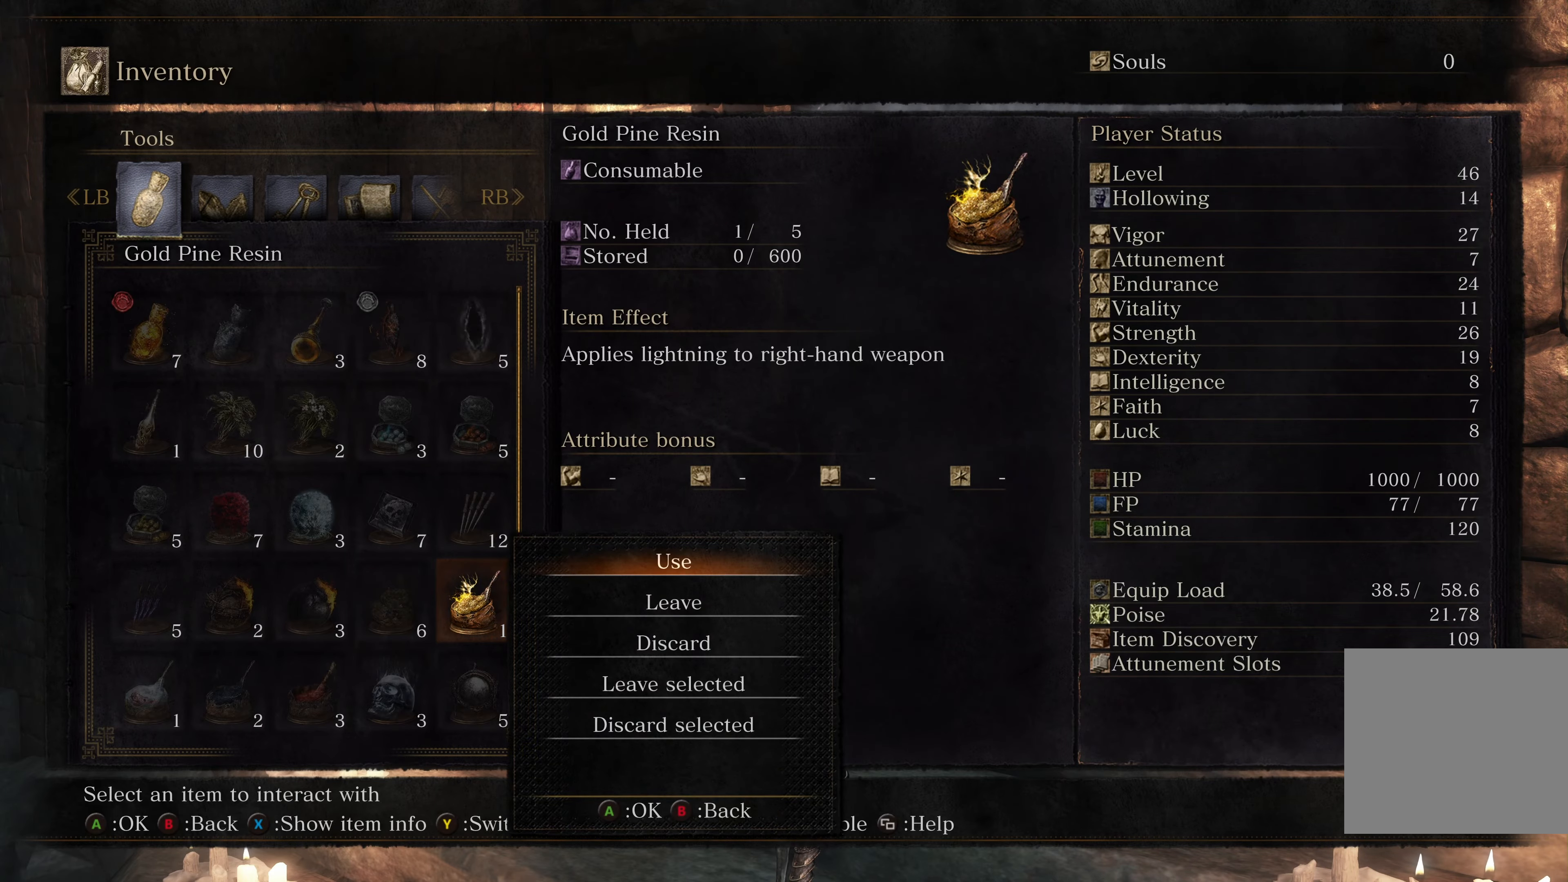
{"buttons": [], "left_stick": "center", "right_stick": "center", "events": [[233, "A", "down"], [383, "A", "up"]]}
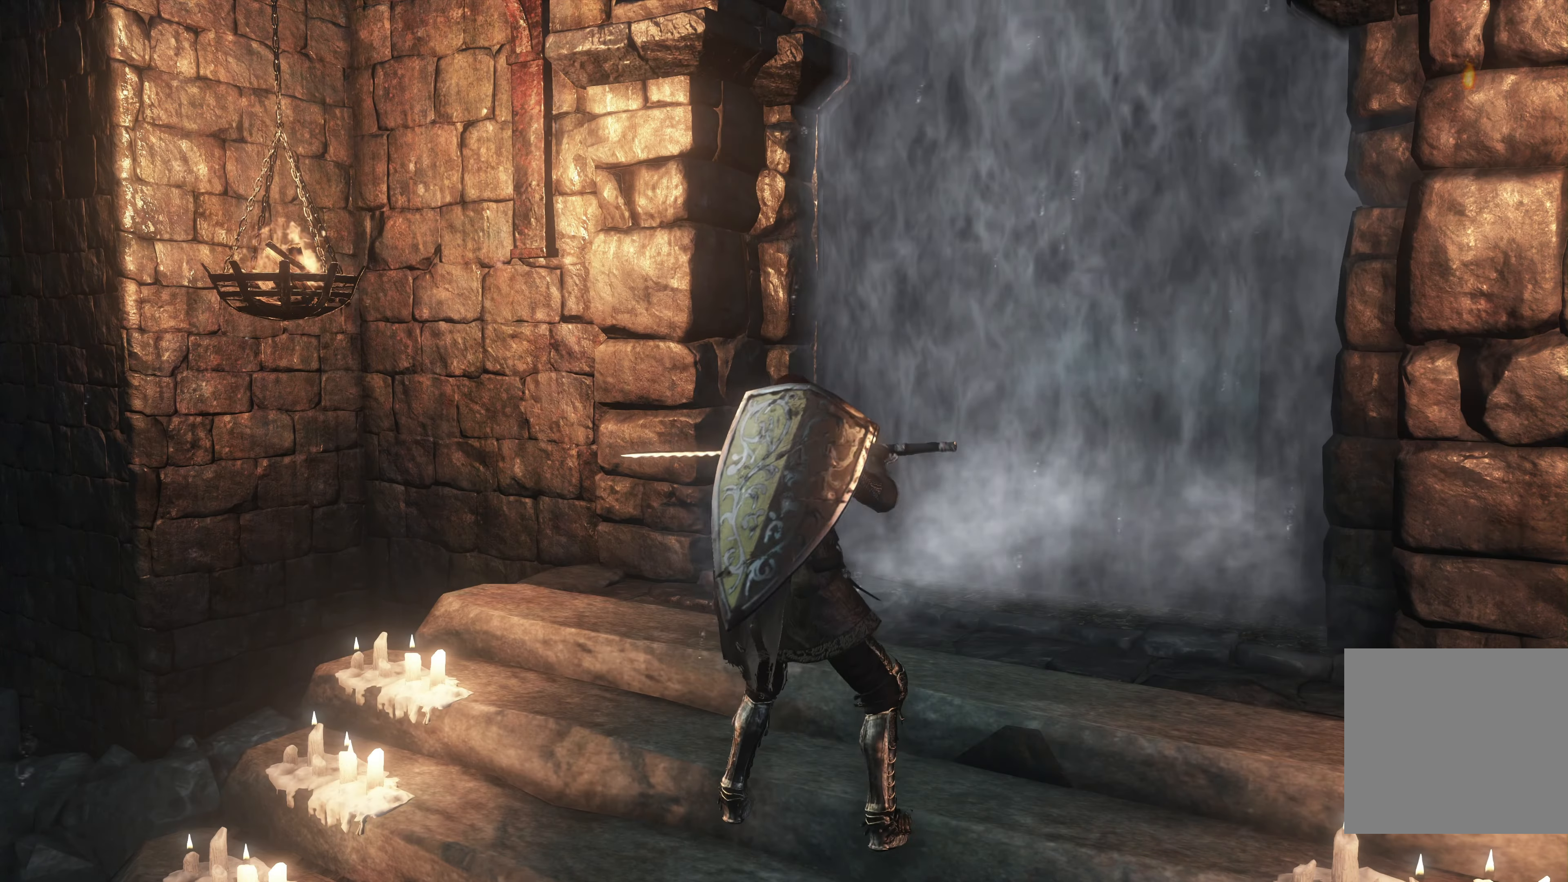
{"buttons": [], "left_stick": "up", "right_stick": "center", "events": [[17, "left_stick", "up"], [150, "right_stick", "up-left"], [333, "right_stick", "center"]]}
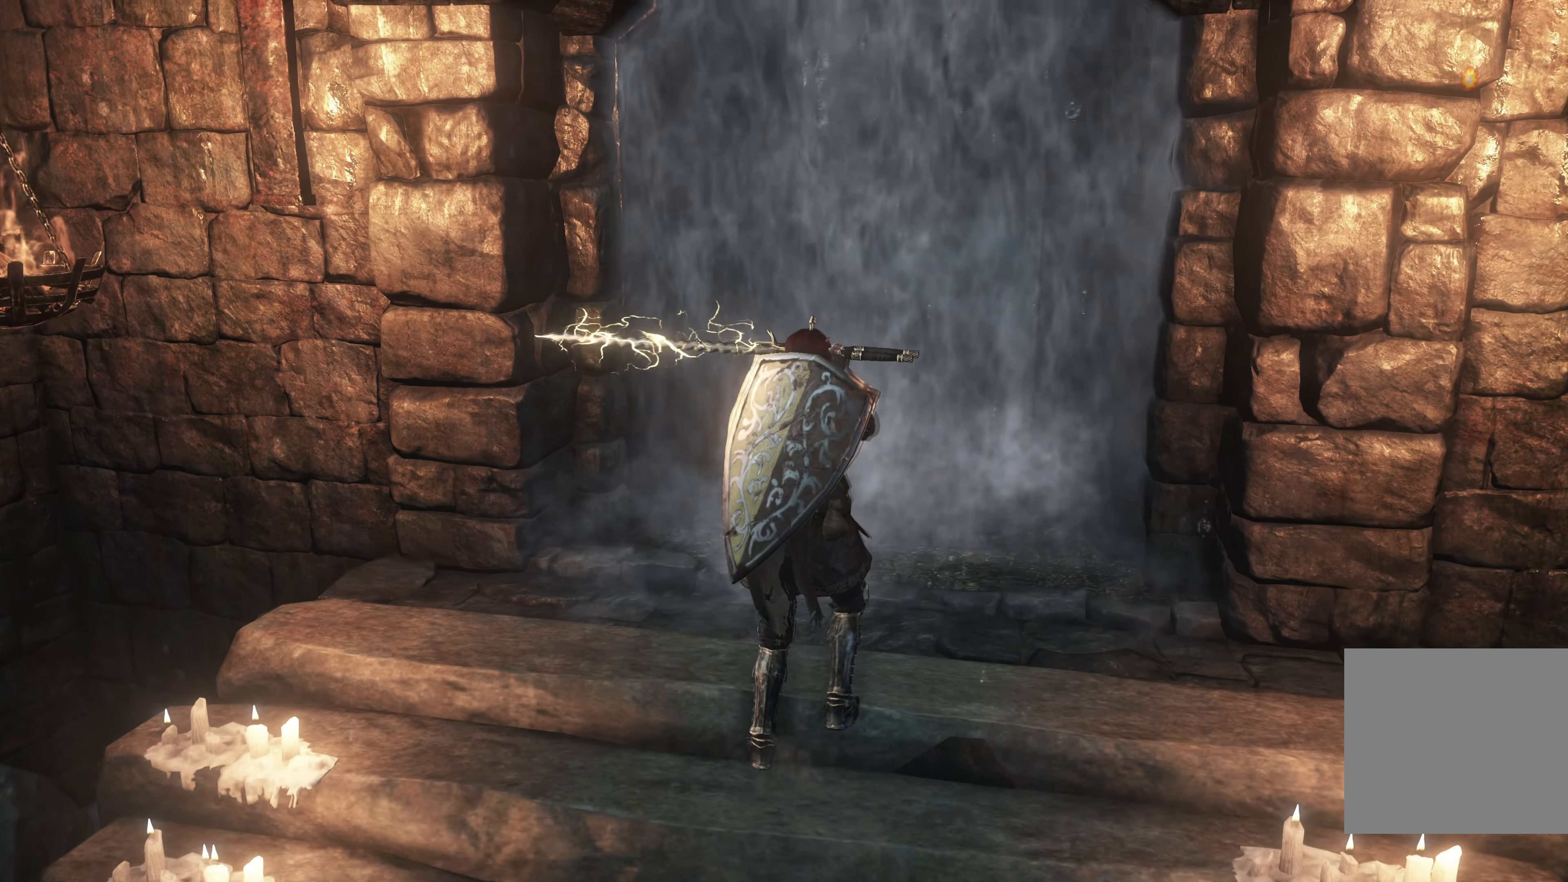
{"buttons": [], "left_stick": "up", "right_stick": "center", "events": []}
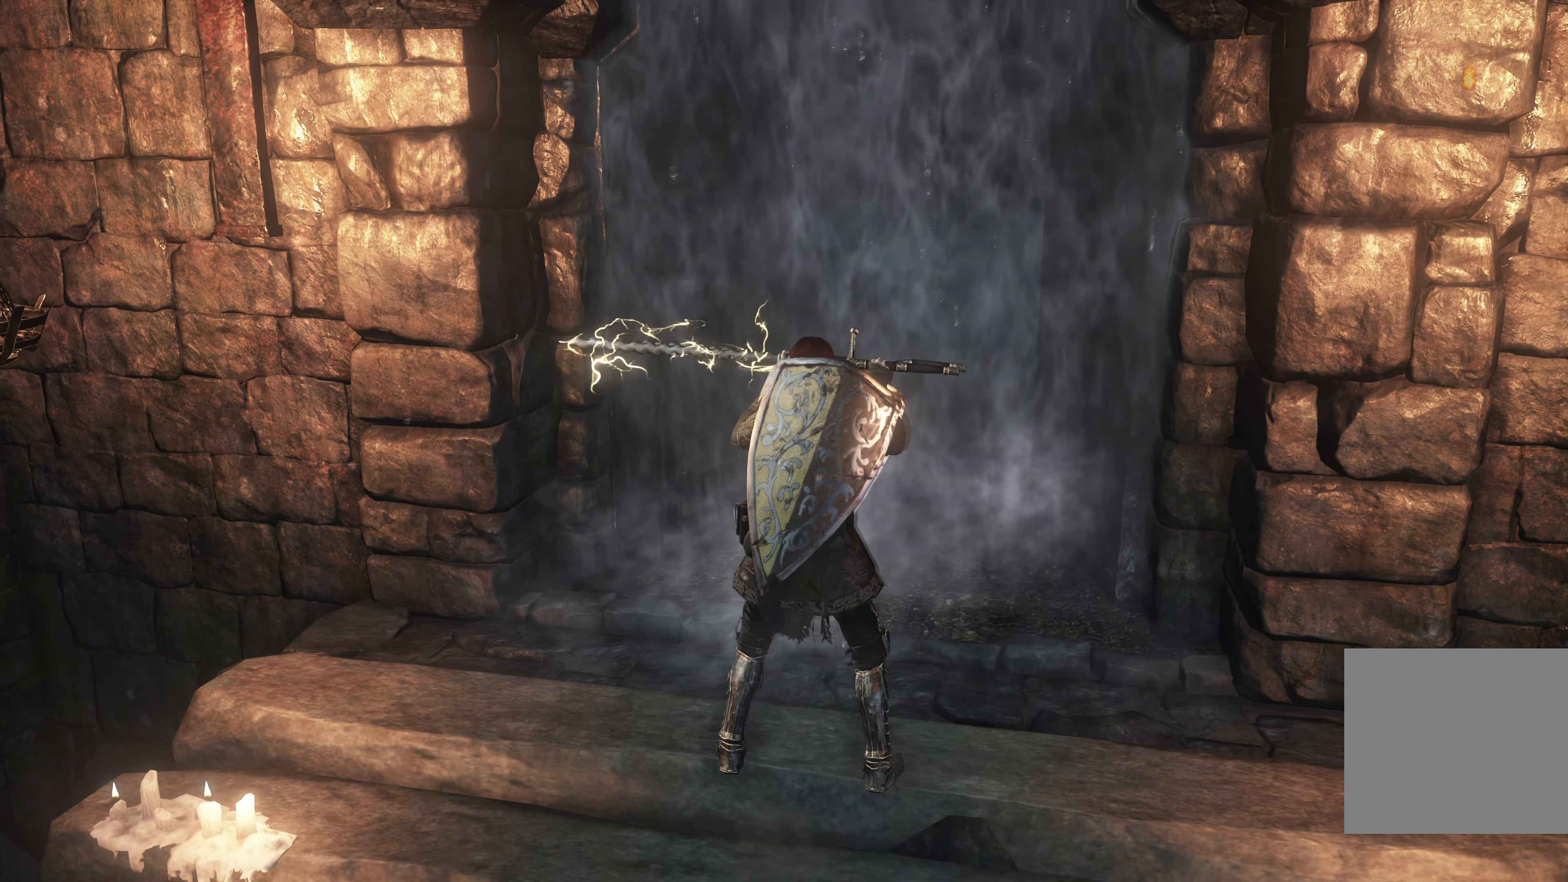
{"buttons": [], "left_stick": "up", "right_stick": "center", "events": []}
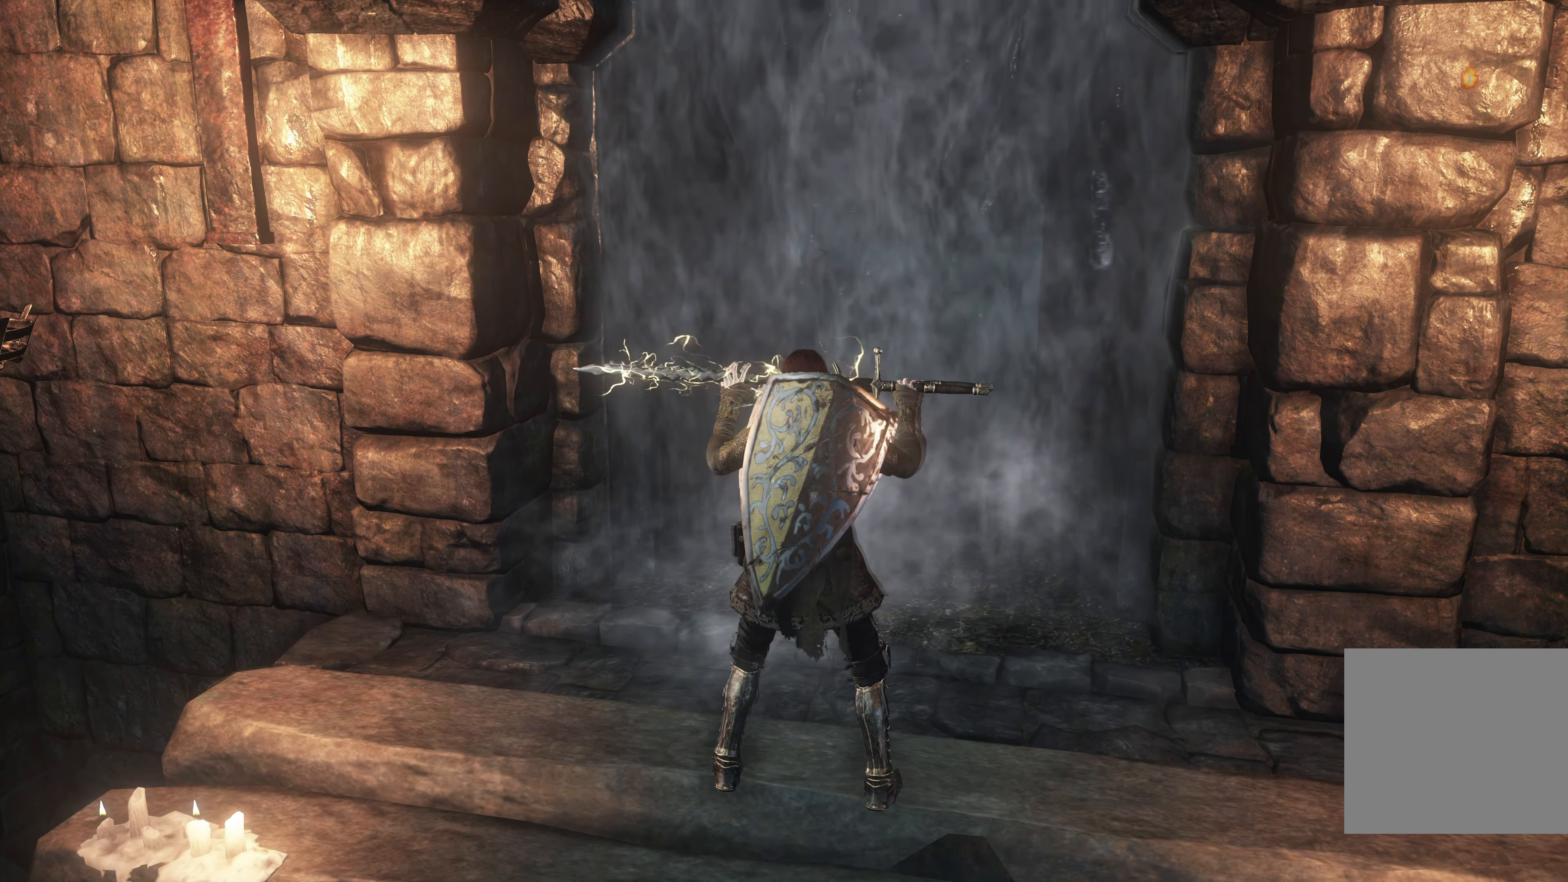
{"buttons": [], "left_stick": "up", "right_stick": "center", "events": []}
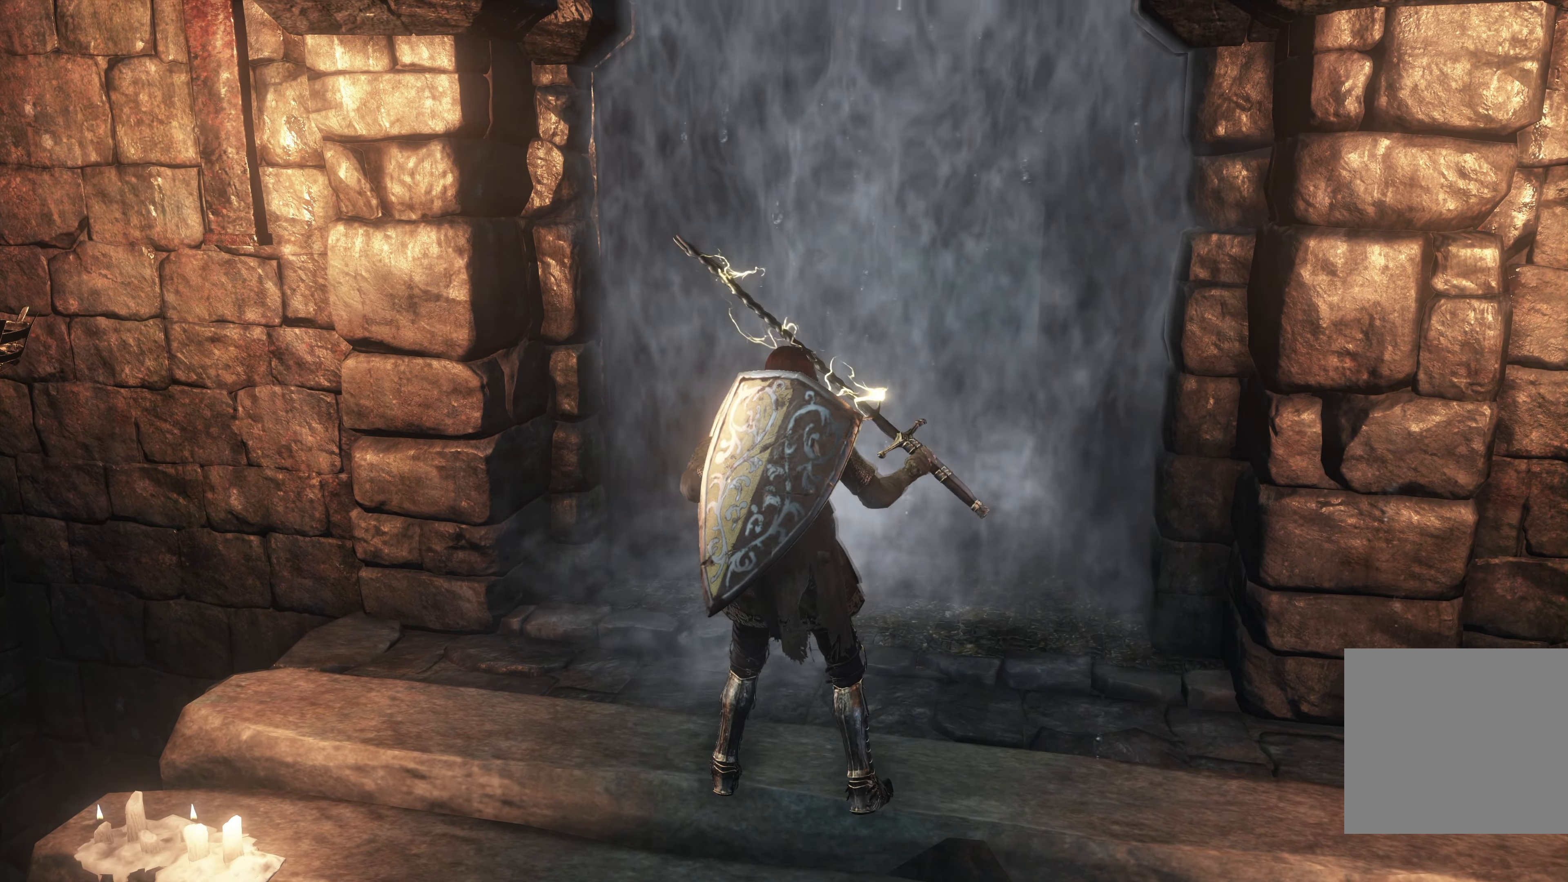
{"buttons": [], "left_stick": "up", "right_stick": "center", "events": []}
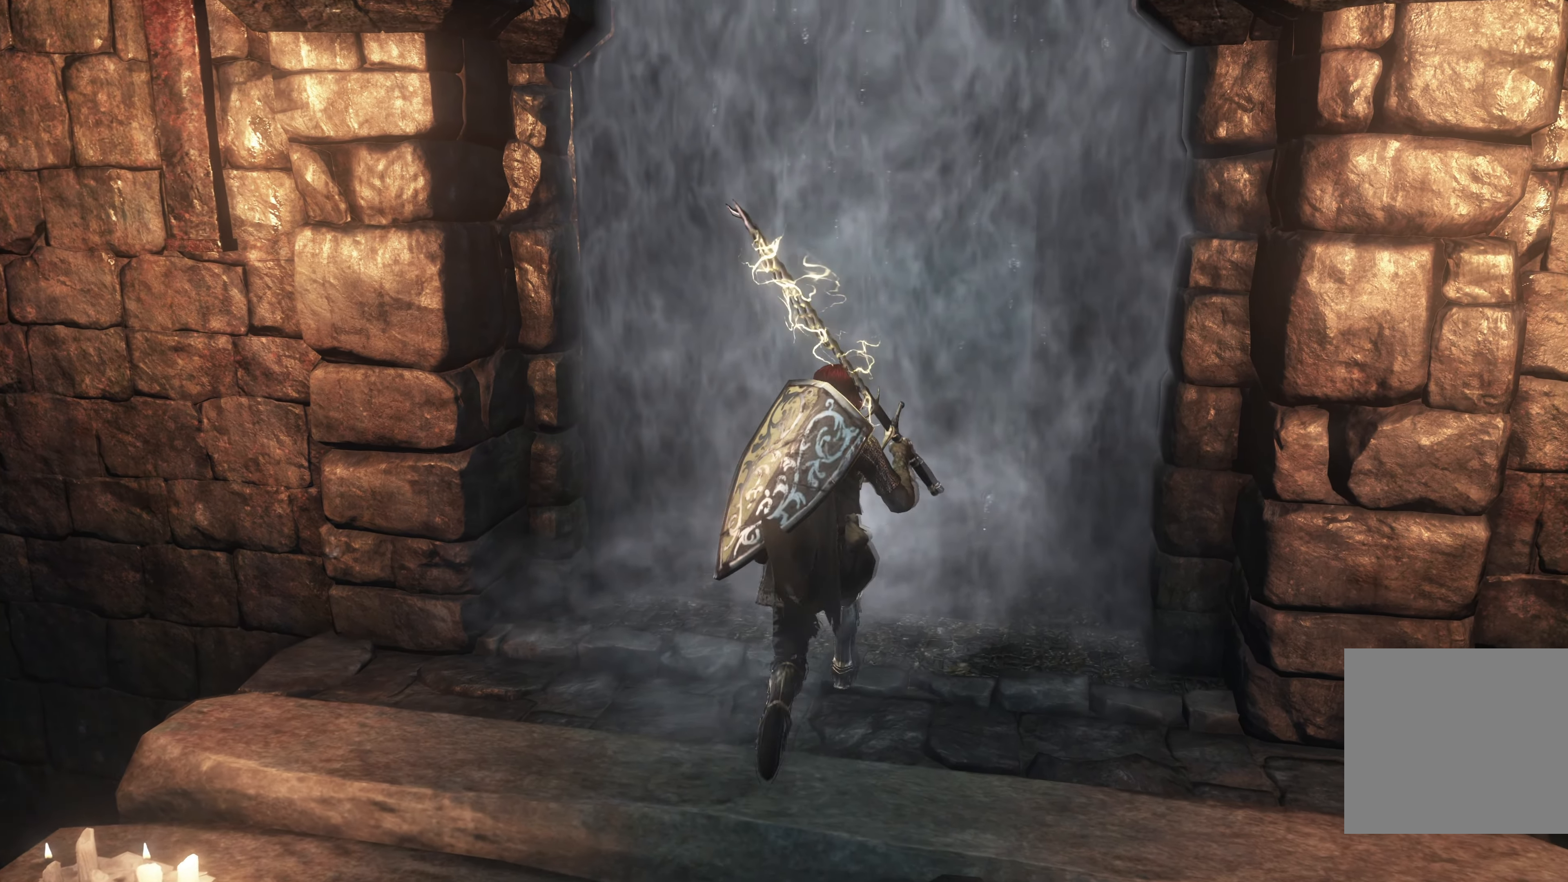
{"buttons": [], "left_stick": "up", "right_stick": "center", "events": [[83, "A", "down"], [233, "A", "up"]]}
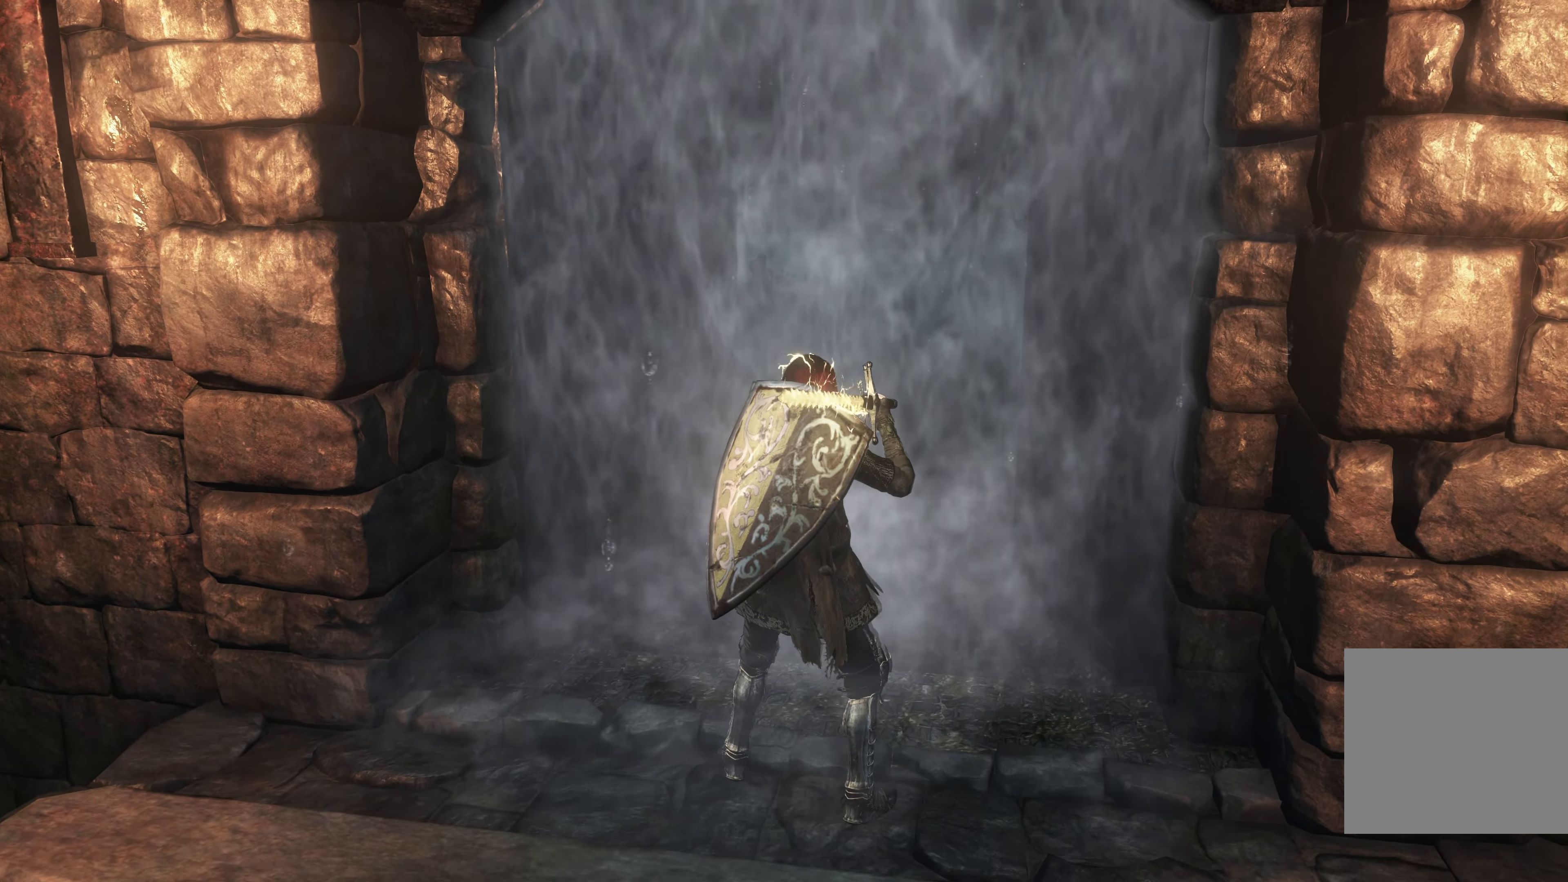
{"buttons": [], "left_stick": "center", "right_stick": "center", "events": [[33, "left_stick", "center"]]}
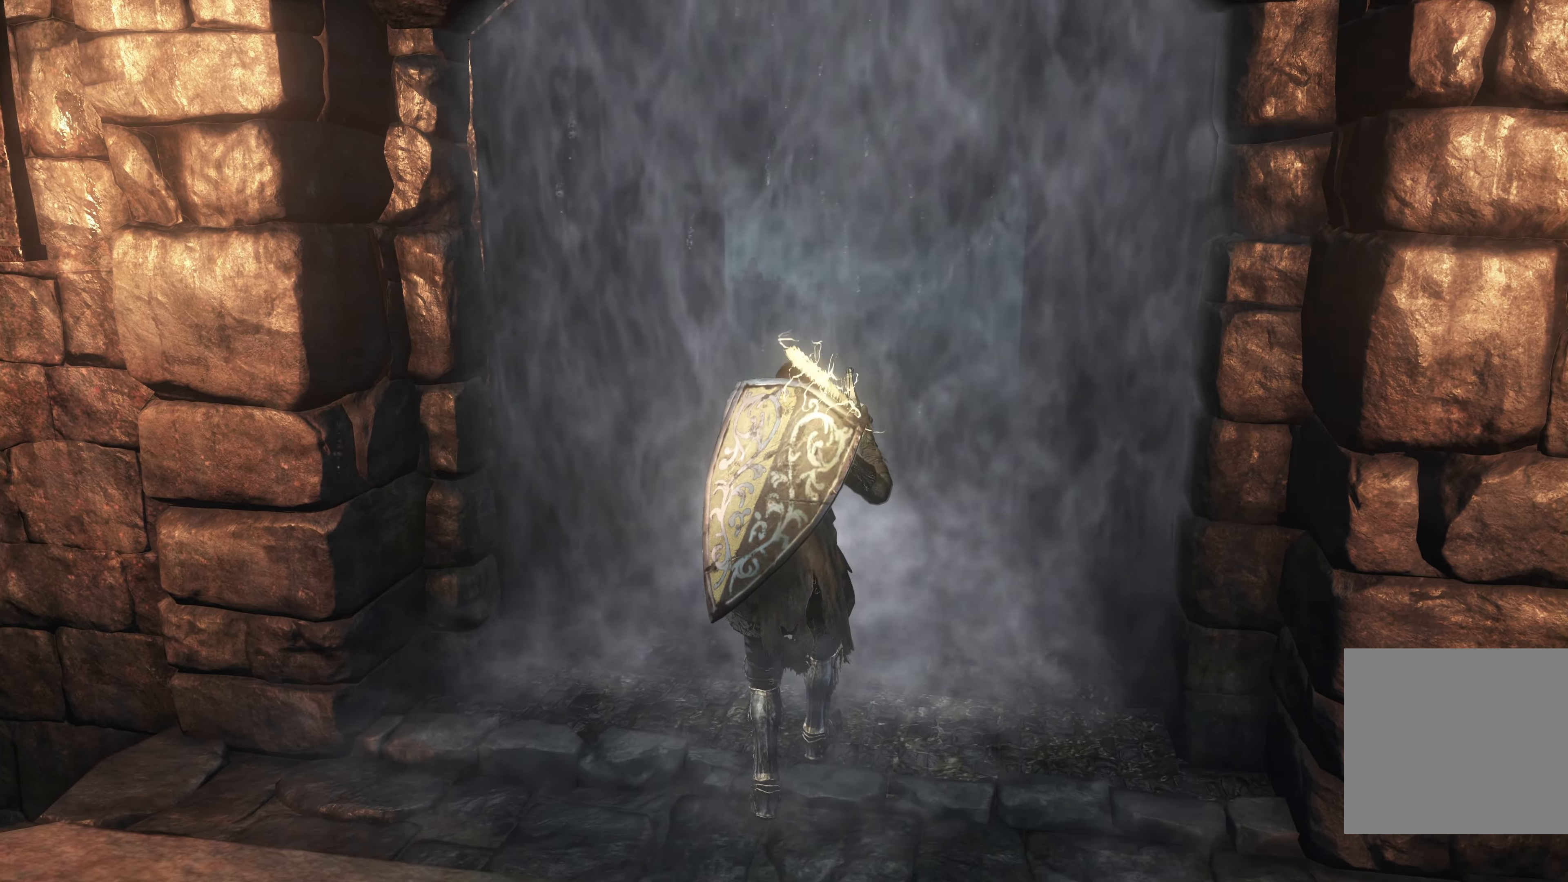
{"buttons": [], "left_stick": "center", "right_stick": "center", "events": []}
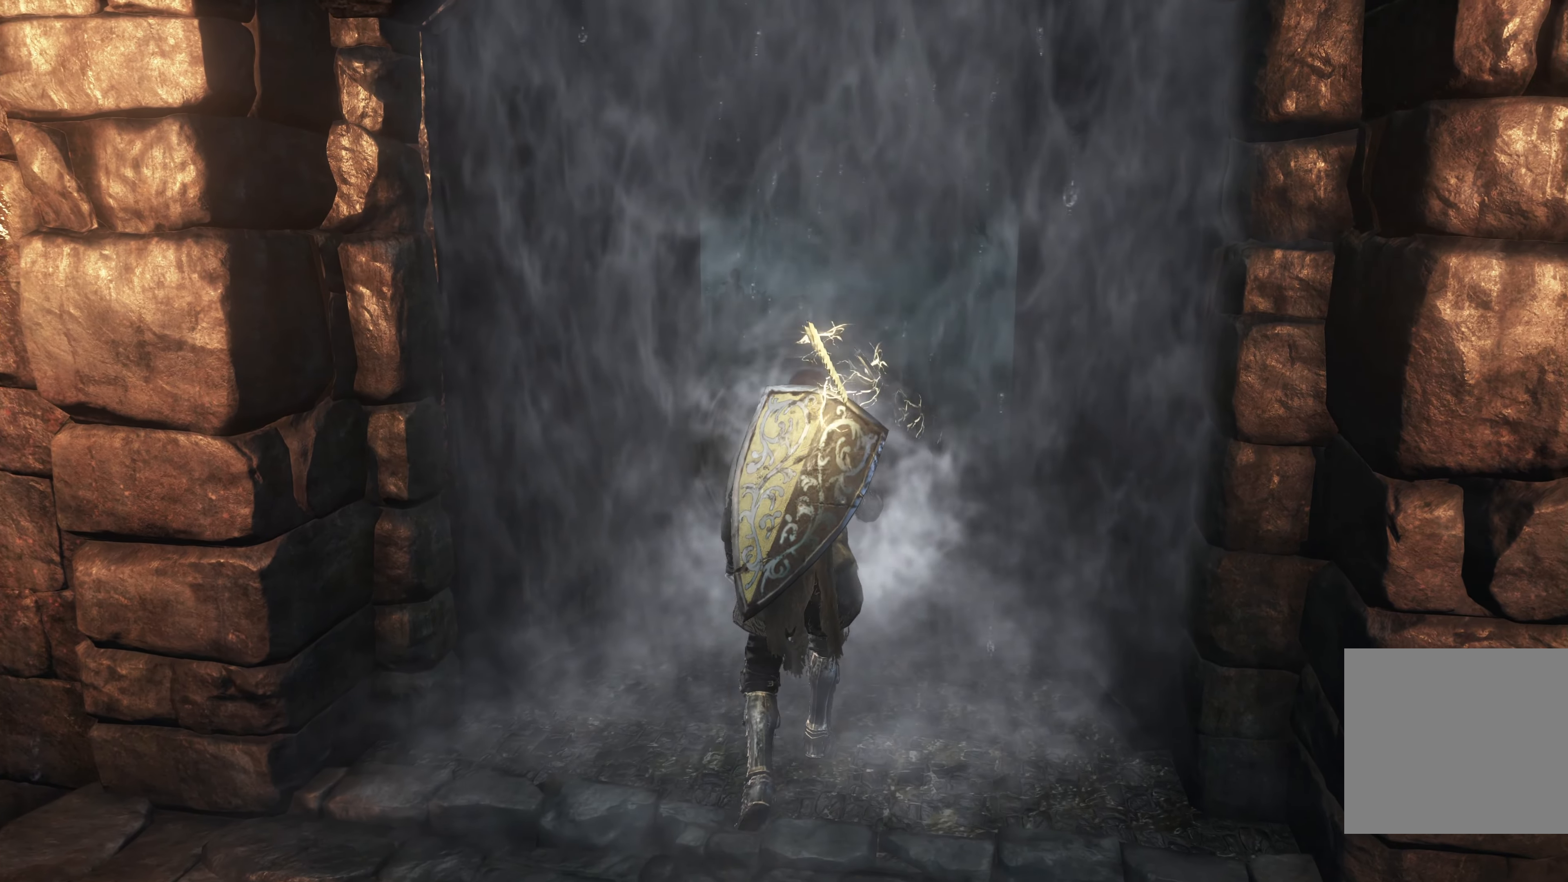
{"buttons": [], "left_stick": "up", "right_stick": "center", "events": [[450, "left_stick", "up"]]}
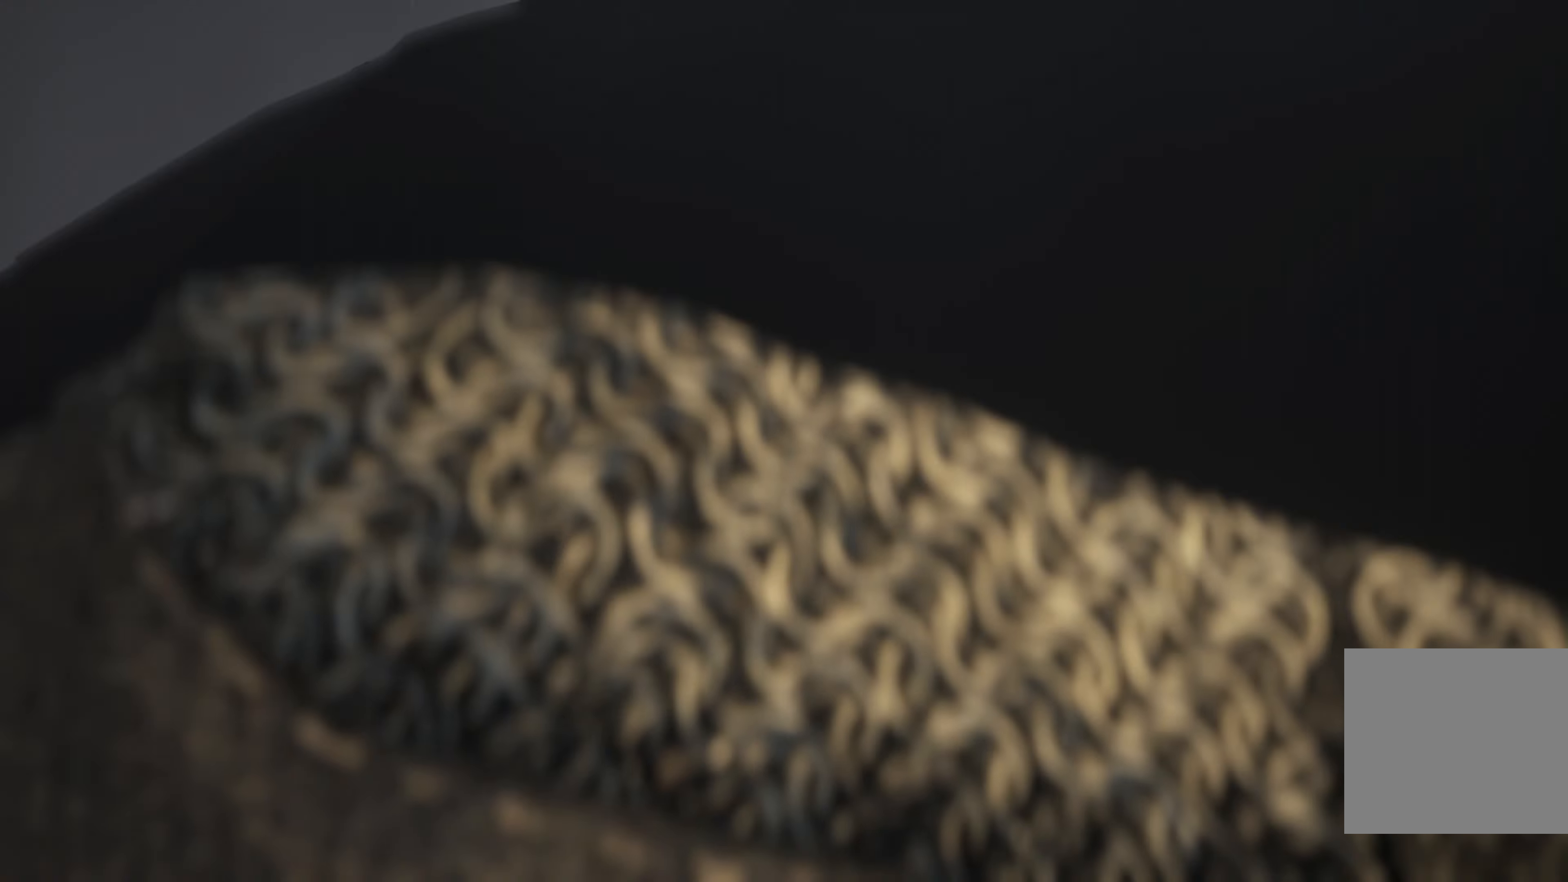
{"buttons": [], "left_stick": "up", "right_stick": "center", "events": []}
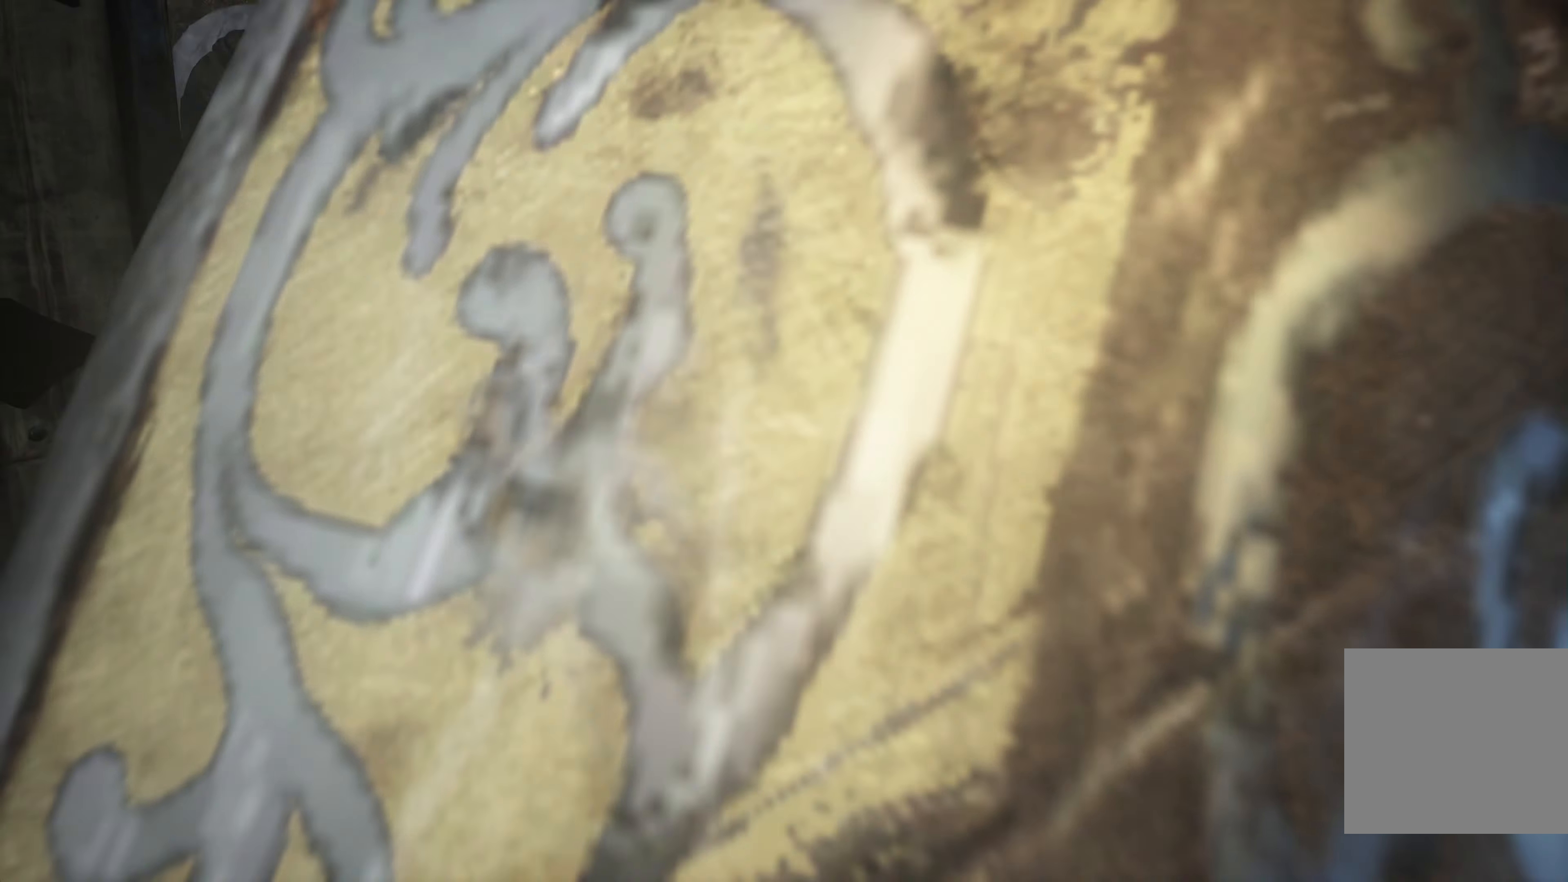
{"buttons": [], "left_stick": "up-left", "right_stick": "center", "events": [[484, "left_stick", "up-left"]]}
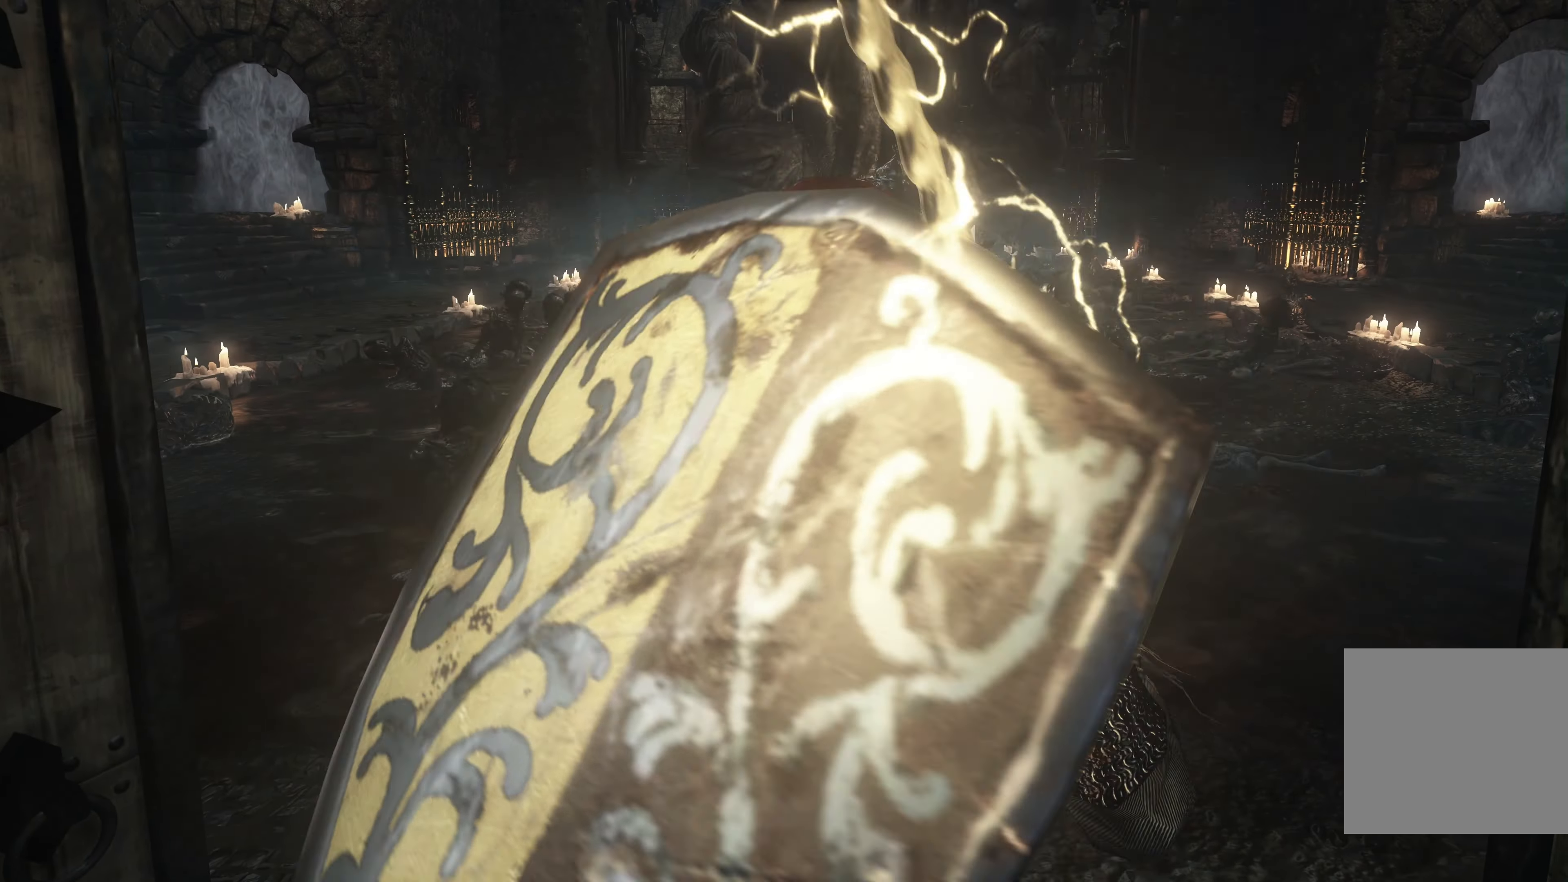
{"buttons": [], "left_stick": "up", "right_stick": "up", "events": [[234, "left_stick", "up"], [400, "right_stick", "up"]]}
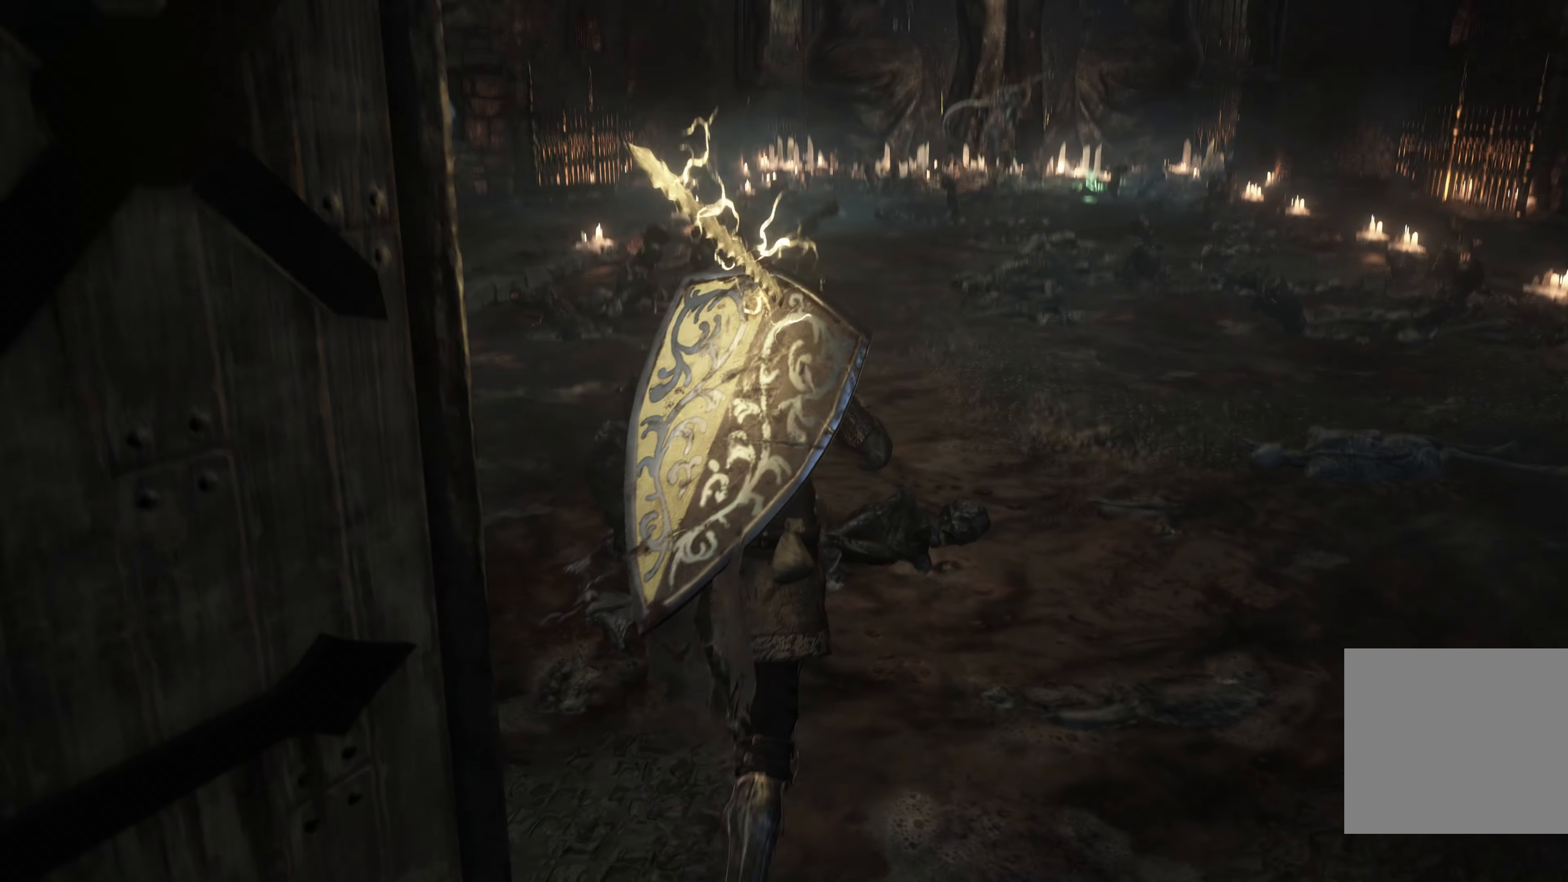
{"buttons": [], "left_stick": "up", "right_stick": "center", "events": [[50, "right_stick", "center"]]}
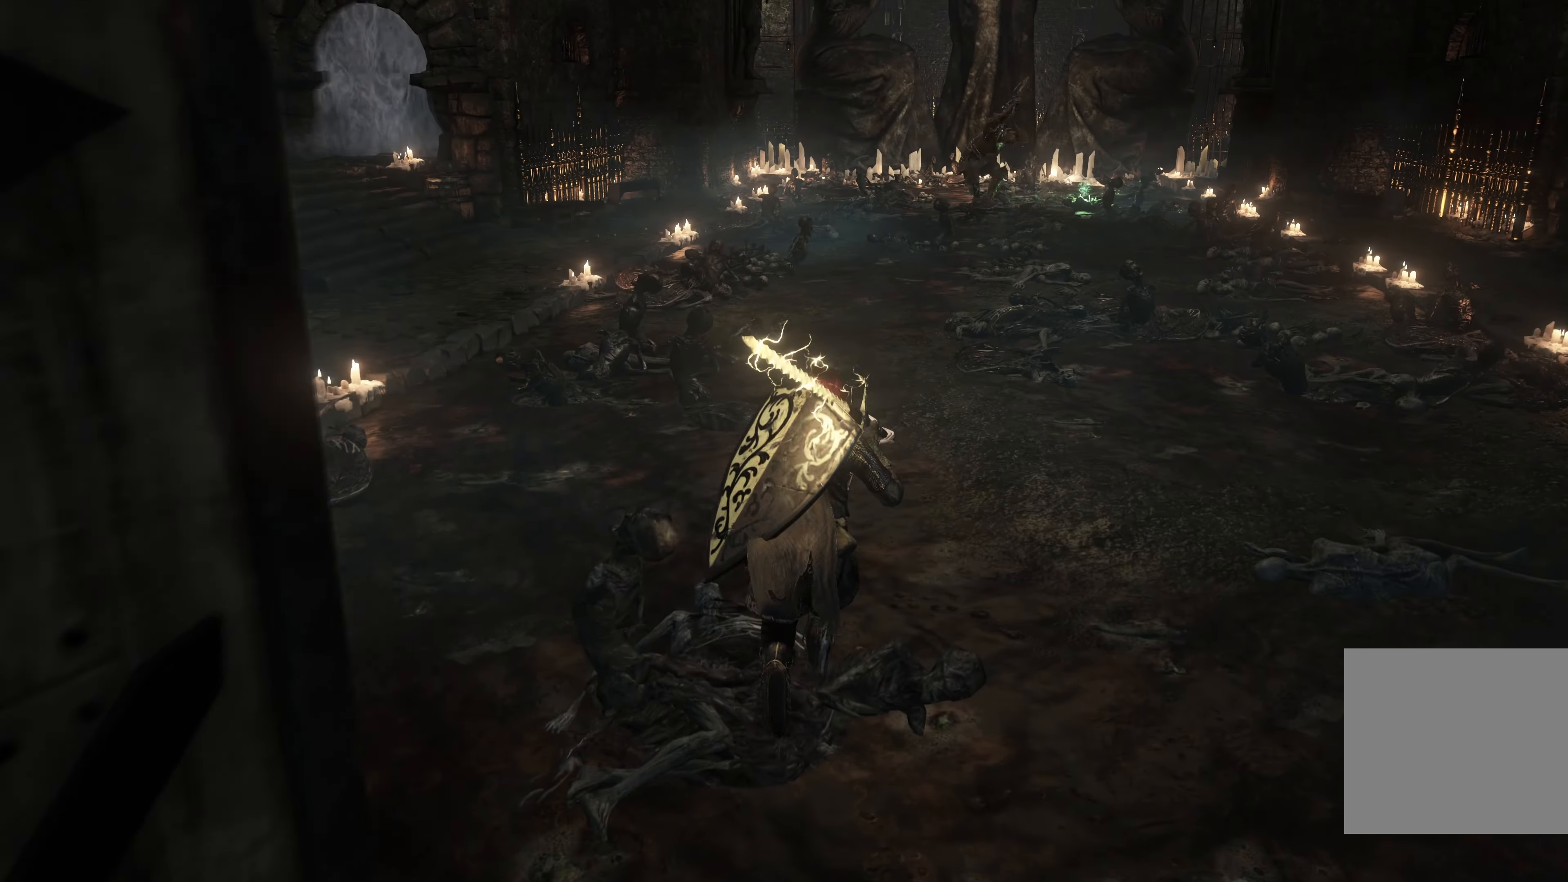
{"buttons": [], "left_stick": "up", "right_stick": "center", "events": []}